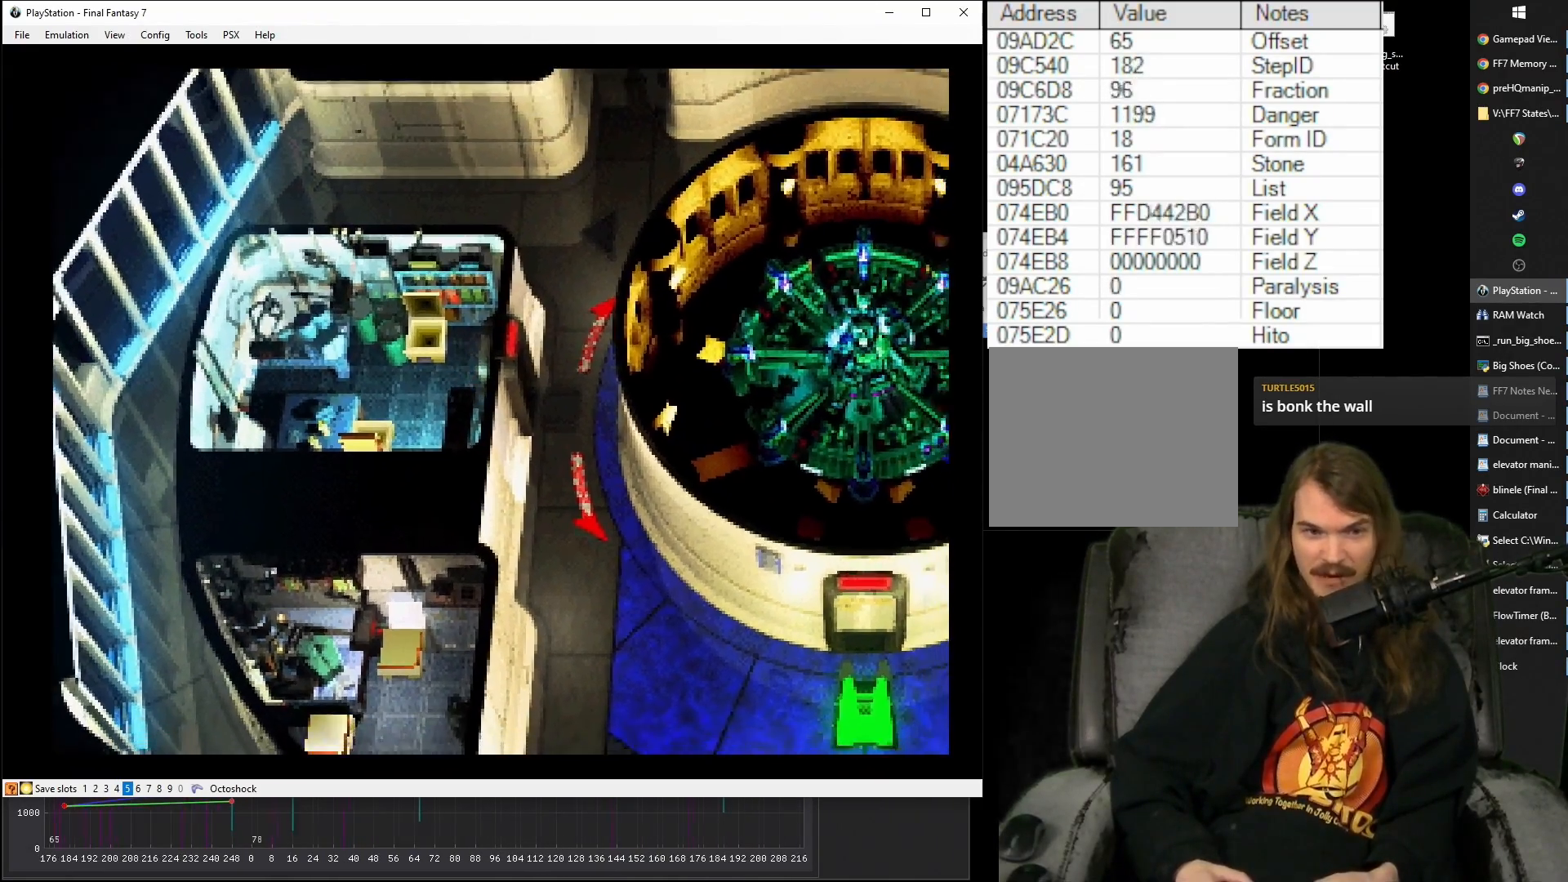
Gameplay with a controller (PlayStation layout); each line is a JSON object with the inputs held at the frame after it. "events" lists button and stick changes between this image and that frame as [ms after this image, input, new state], when the widget could be followed in between. Not read: L3 R3 left_stick right_stick.
{"buttons": ["CROSS", "DPAD_DOWN", "DPAD_RIGHT"], "events": []}
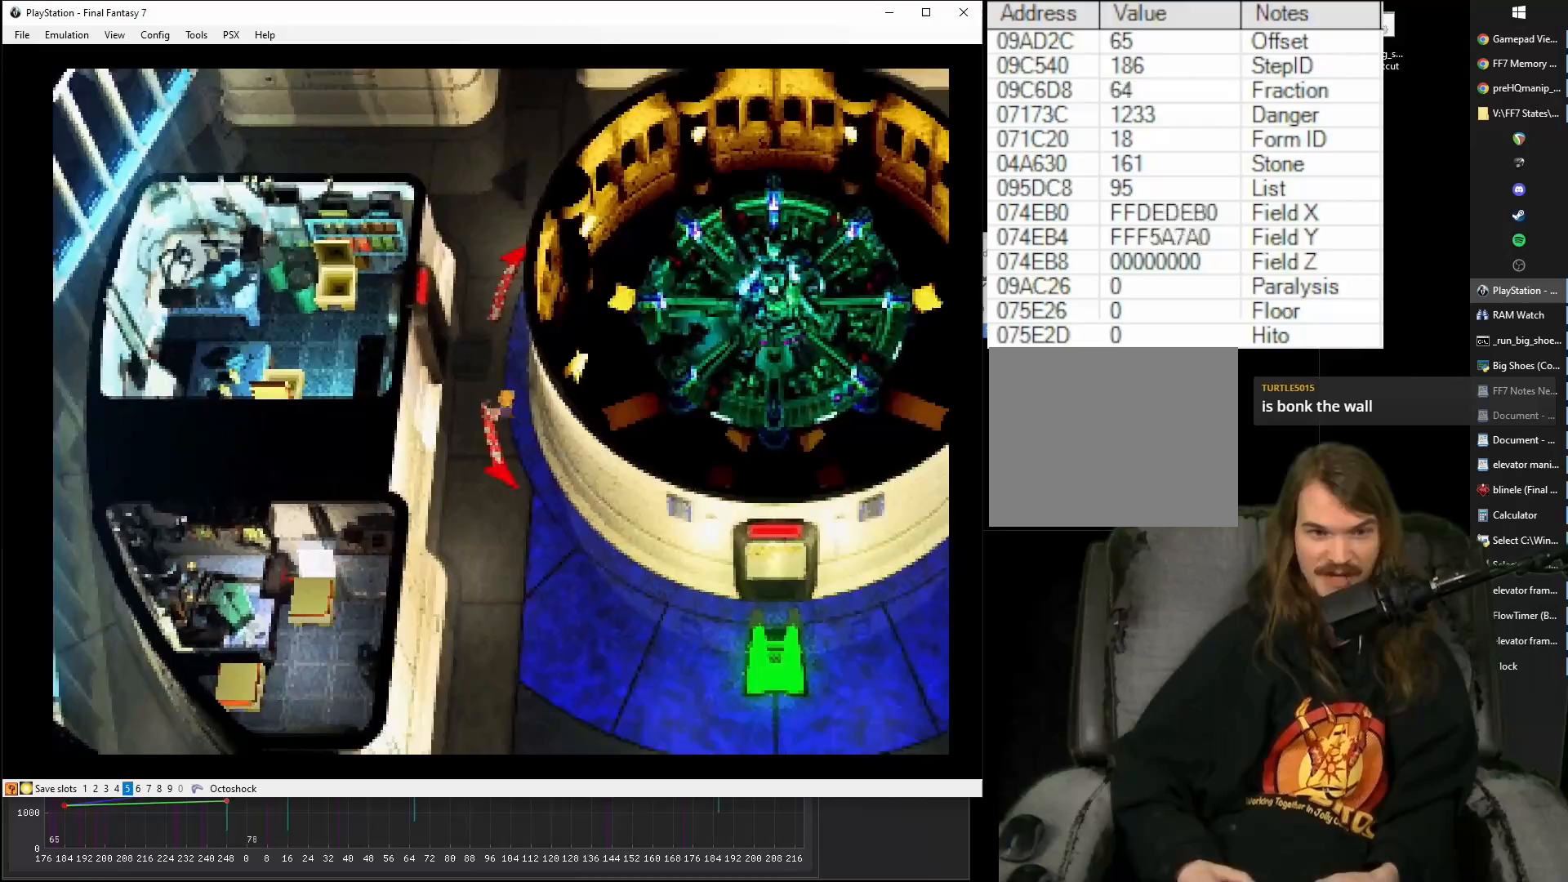
{"buttons": ["CROSS", "DPAD_DOWN", "DPAD_RIGHT"], "events": []}
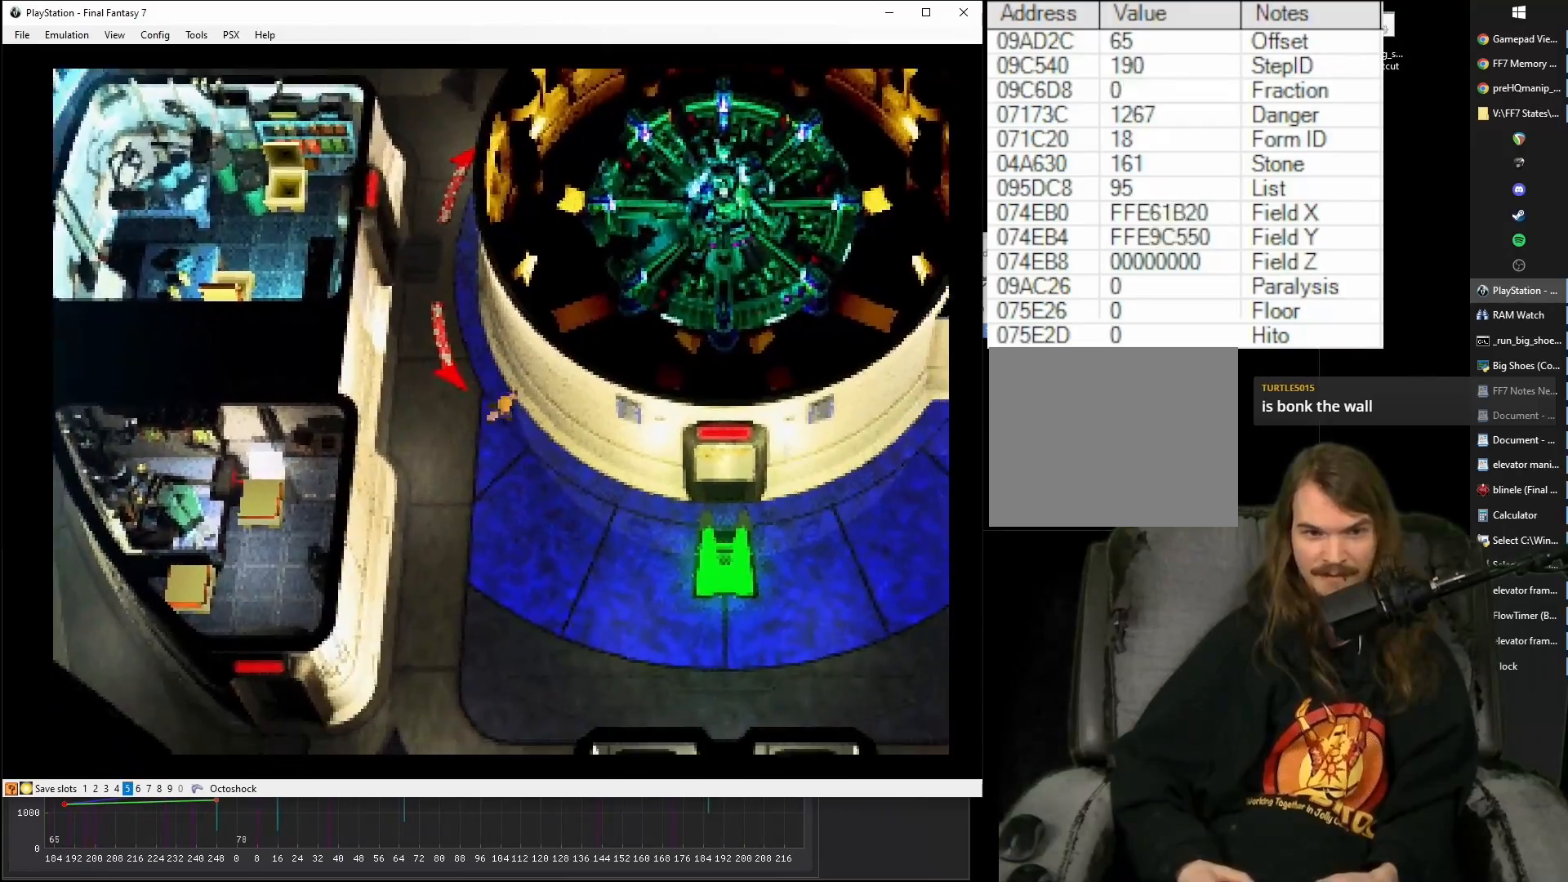
{"buttons": ["CROSS", "DPAD_RIGHT"], "events": [[83, "DPAD_DOWN", "up"]]}
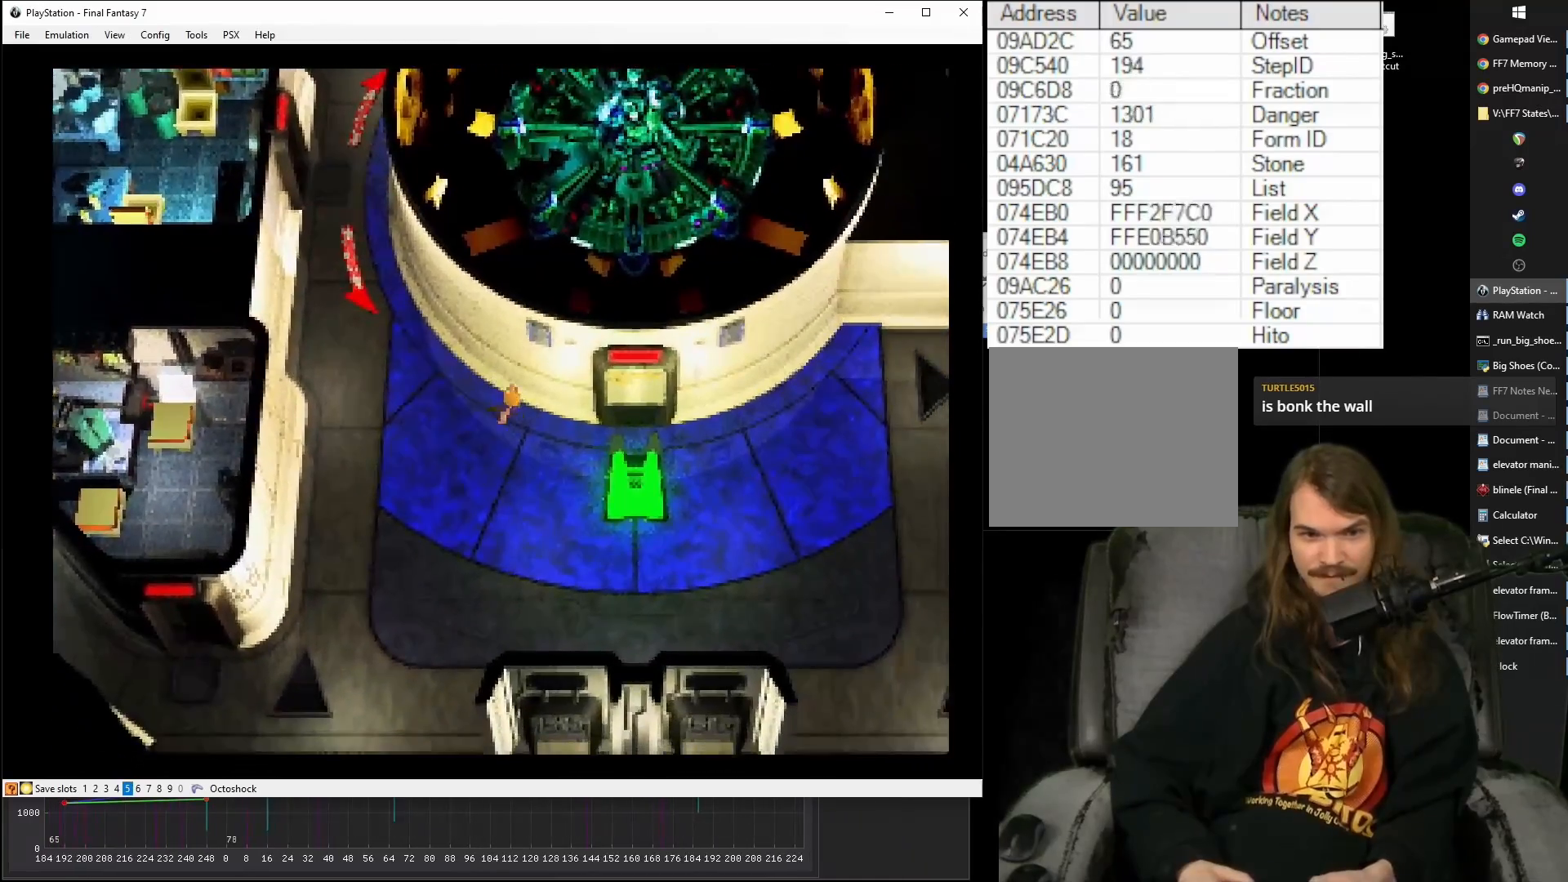
{"buttons": ["CROSS", "DPAD_UP"], "events": [[433, "DPAD_UP", "down"], [467, "DPAD_RIGHT", "up"]]}
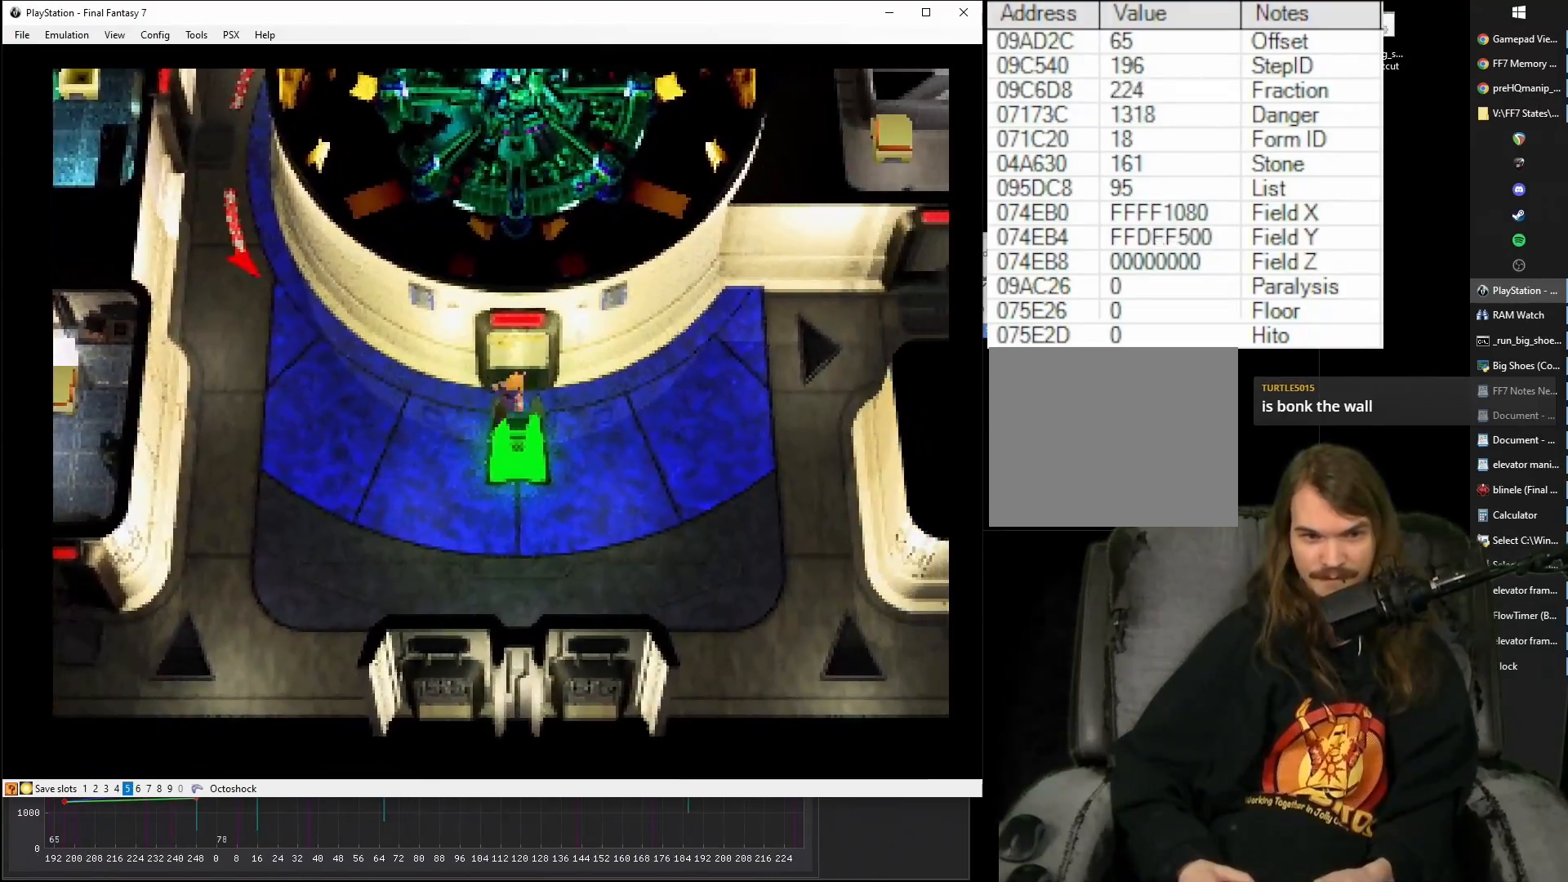
{"buttons": ["CROSS", "DPAD_UP"], "events": []}
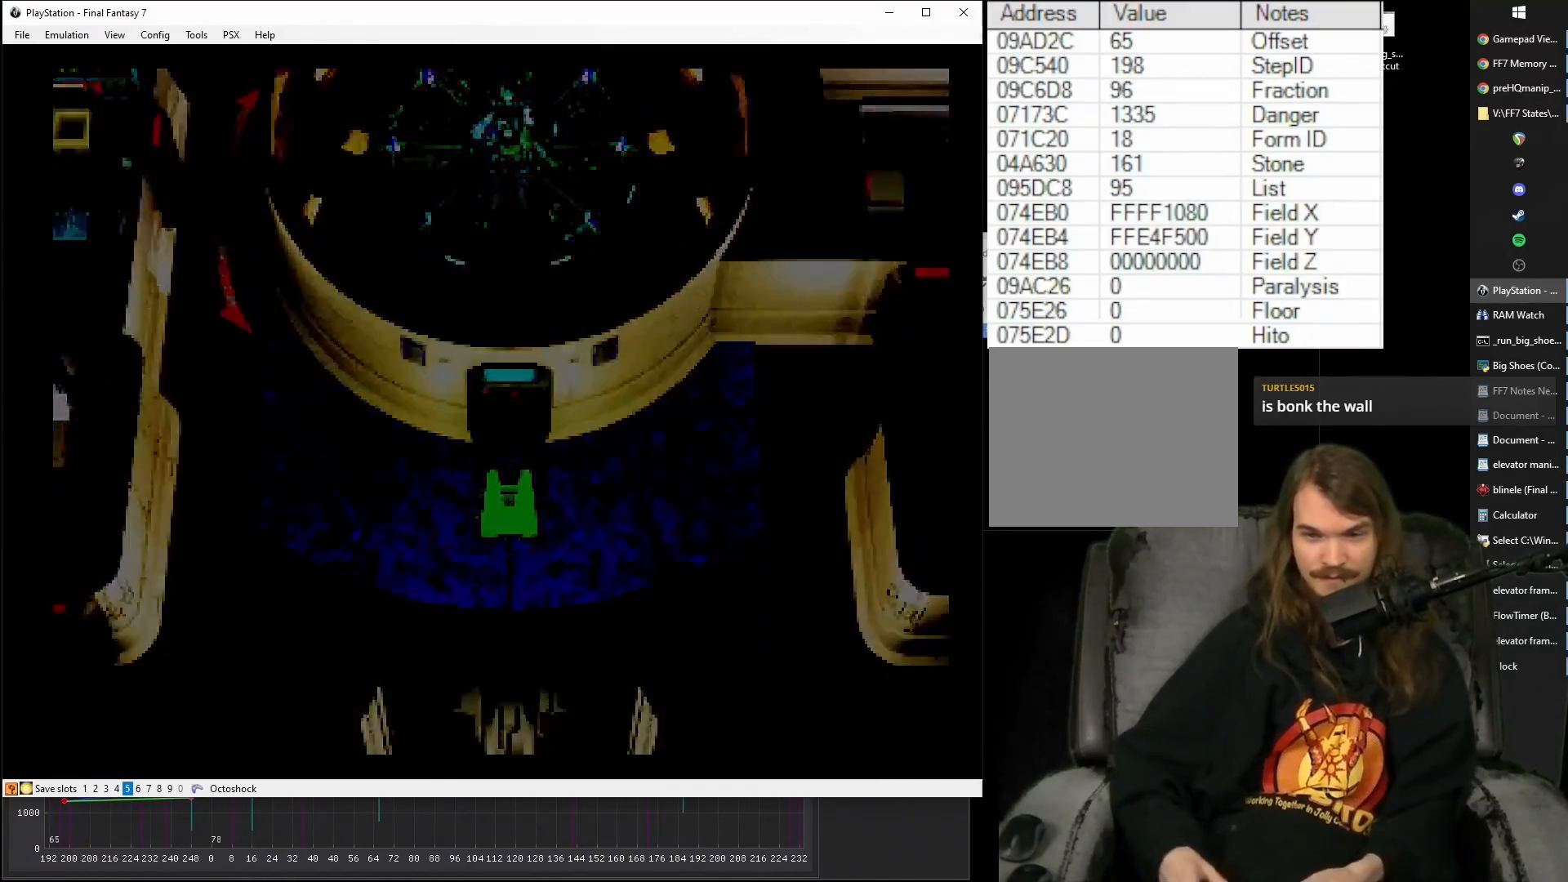
{"buttons": ["CROSS", "DPAD_UP", "DPAD_RIGHT"], "events": [[167, "DPAD_RIGHT", "down"], [333, "CROSS", "up"], [467, "CROSS", "down"]]}
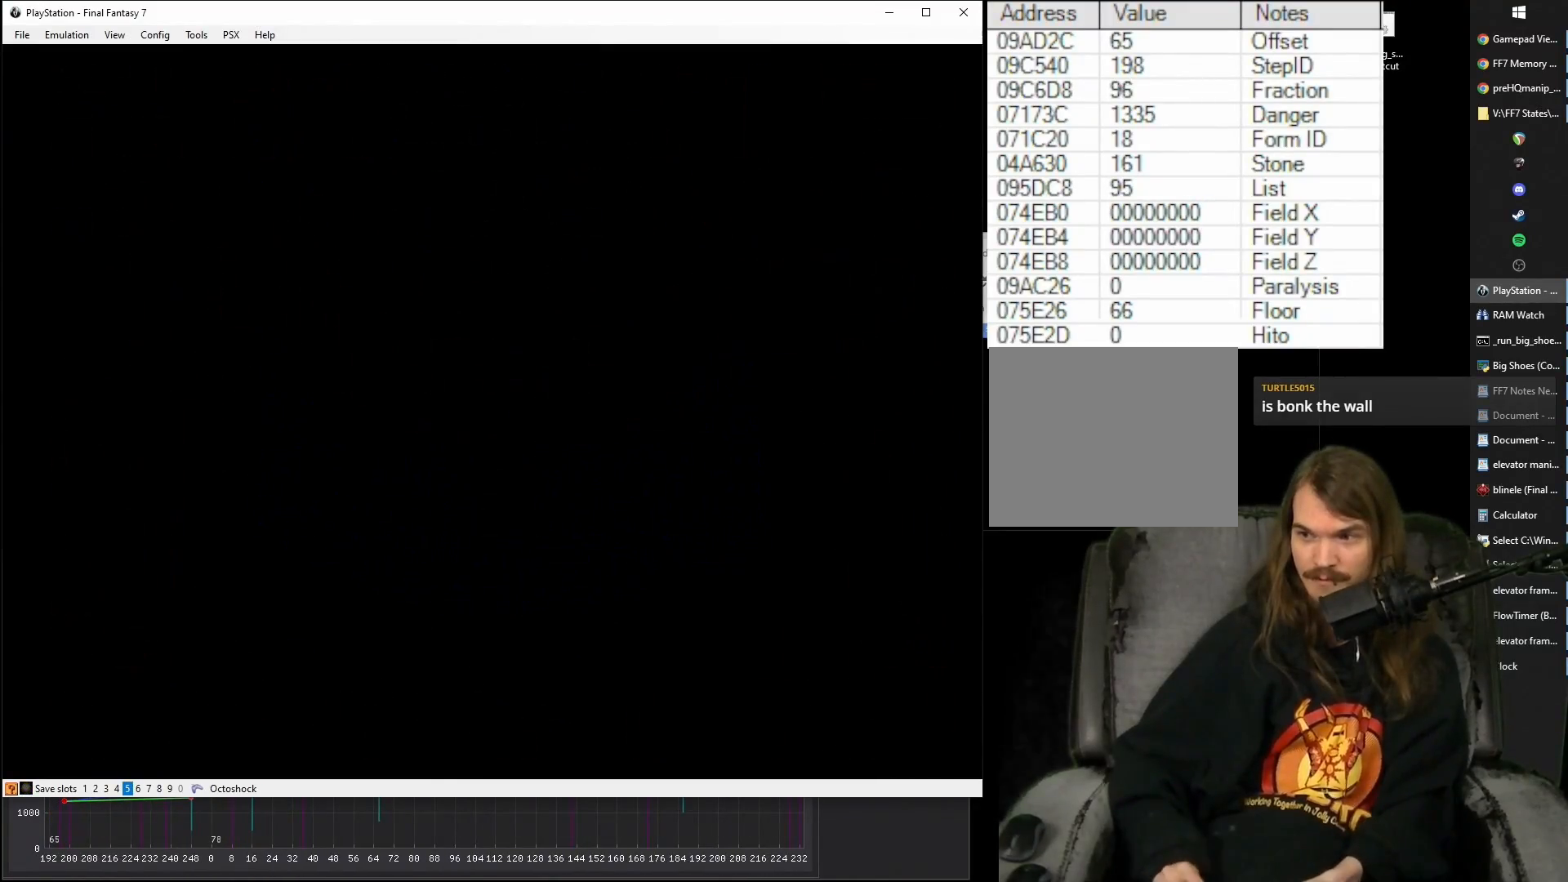
{"buttons": ["CROSS", "DPAD_UP", "DPAD_RIGHT"], "events": []}
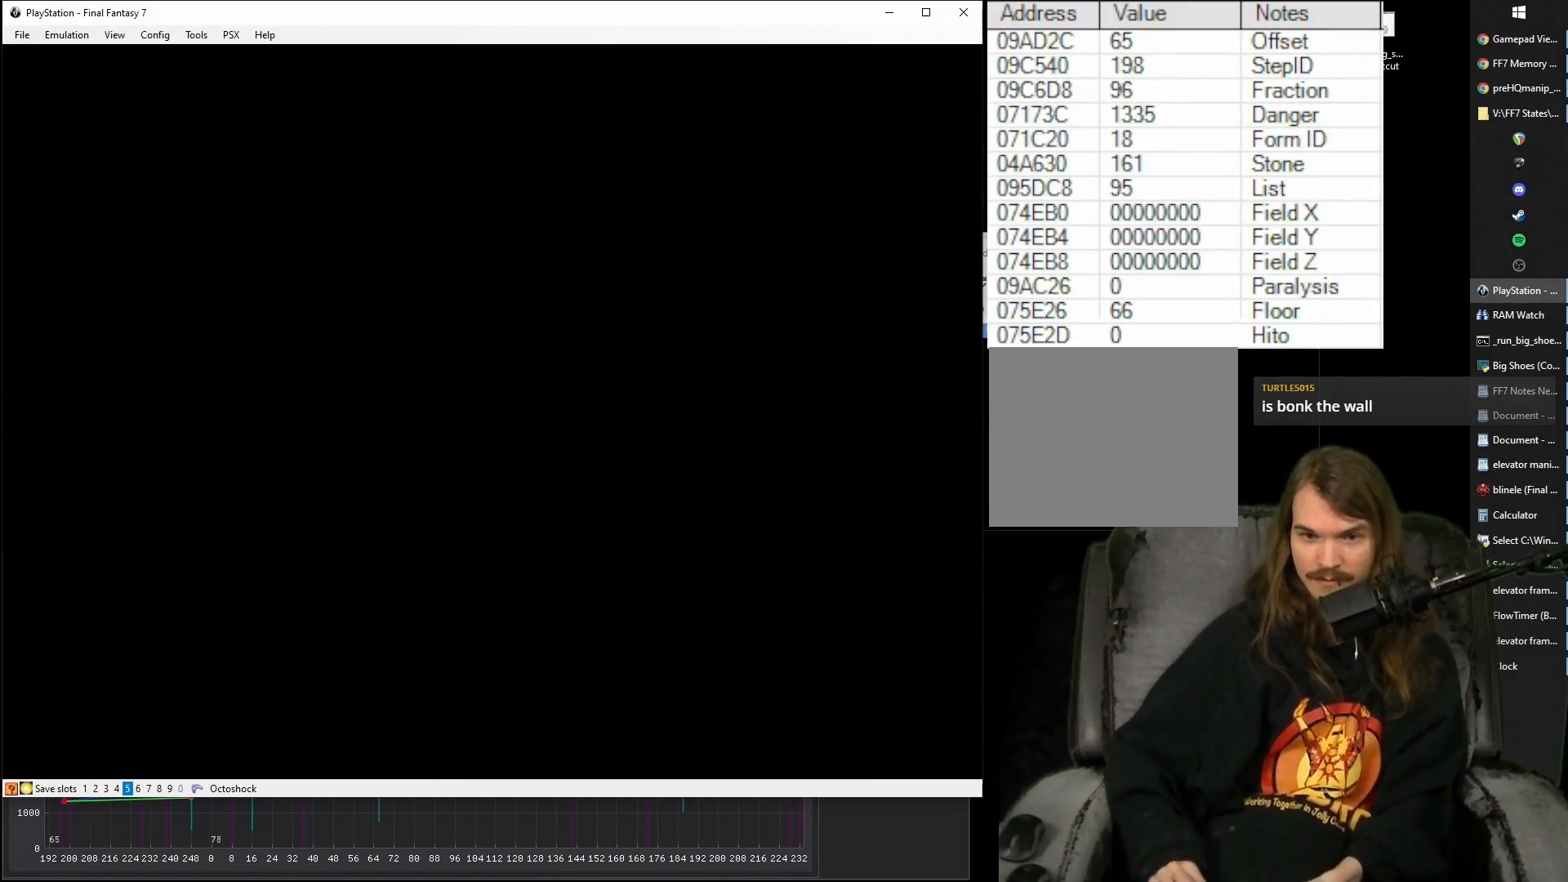
{"buttons": ["CROSS", "DPAD_UP", "DPAD_RIGHT"], "events": []}
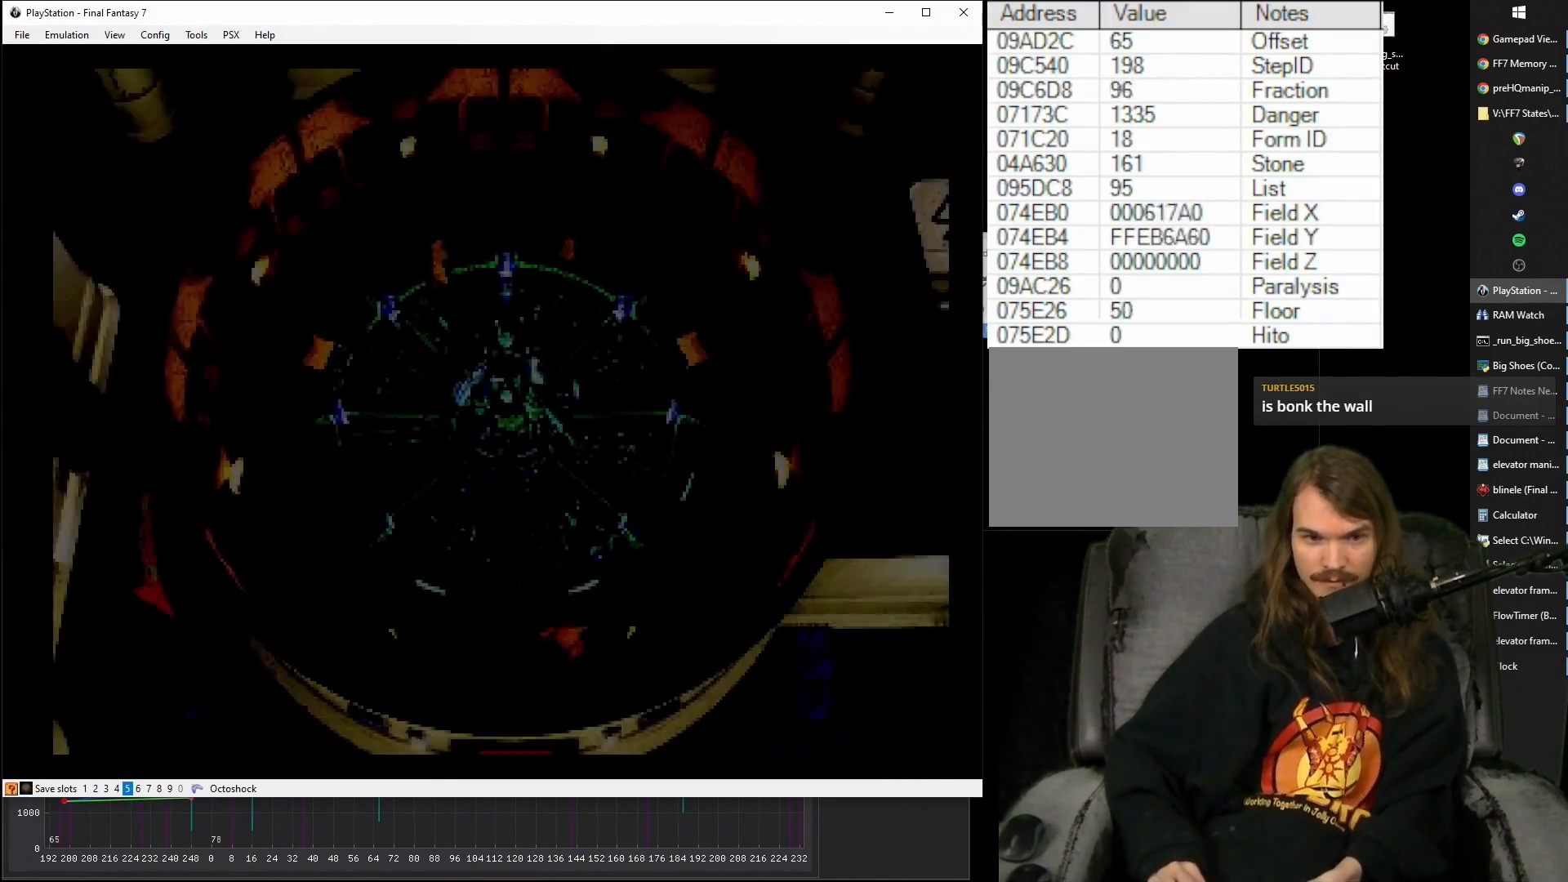
{"buttons": ["CROSS", "DPAD_UP"], "events": [[400, "DPAD_RIGHT", "up"]]}
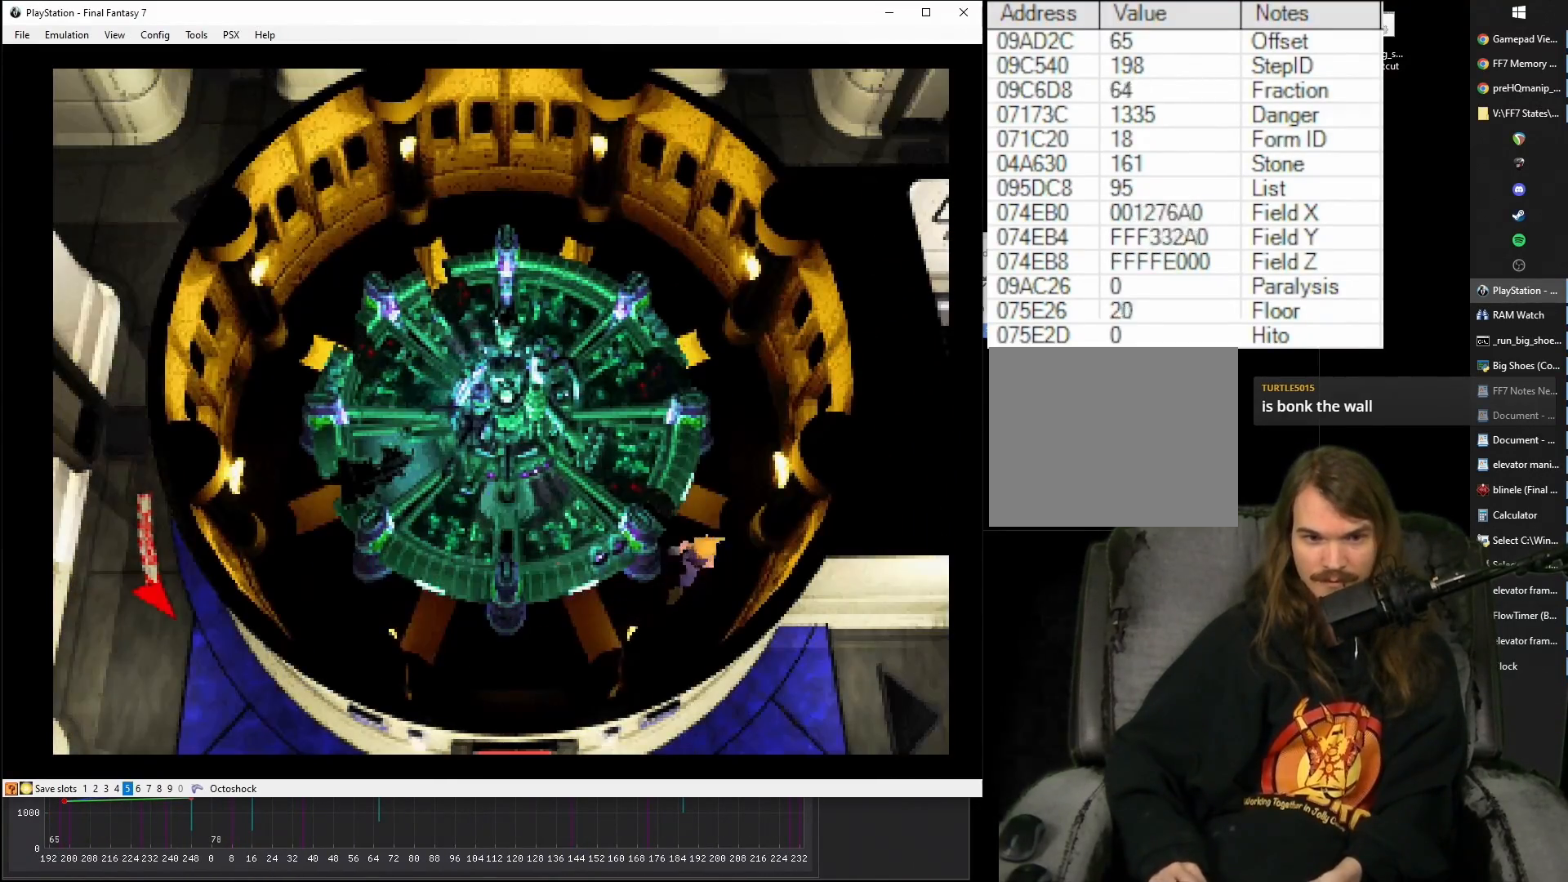
{"buttons": ["CROSS", "CIRCLE"], "events": [[67, "CIRCLE", "down"], [133, "DPAD_UP", "up"], [150, "CIRCLE", "up"], [233, "CIRCLE", "down"], [283, "CIRCLE", "up"], [367, "CIRCLE", "down"], [417, "CIRCLE", "up"], [500, "CIRCLE", "down"]]}
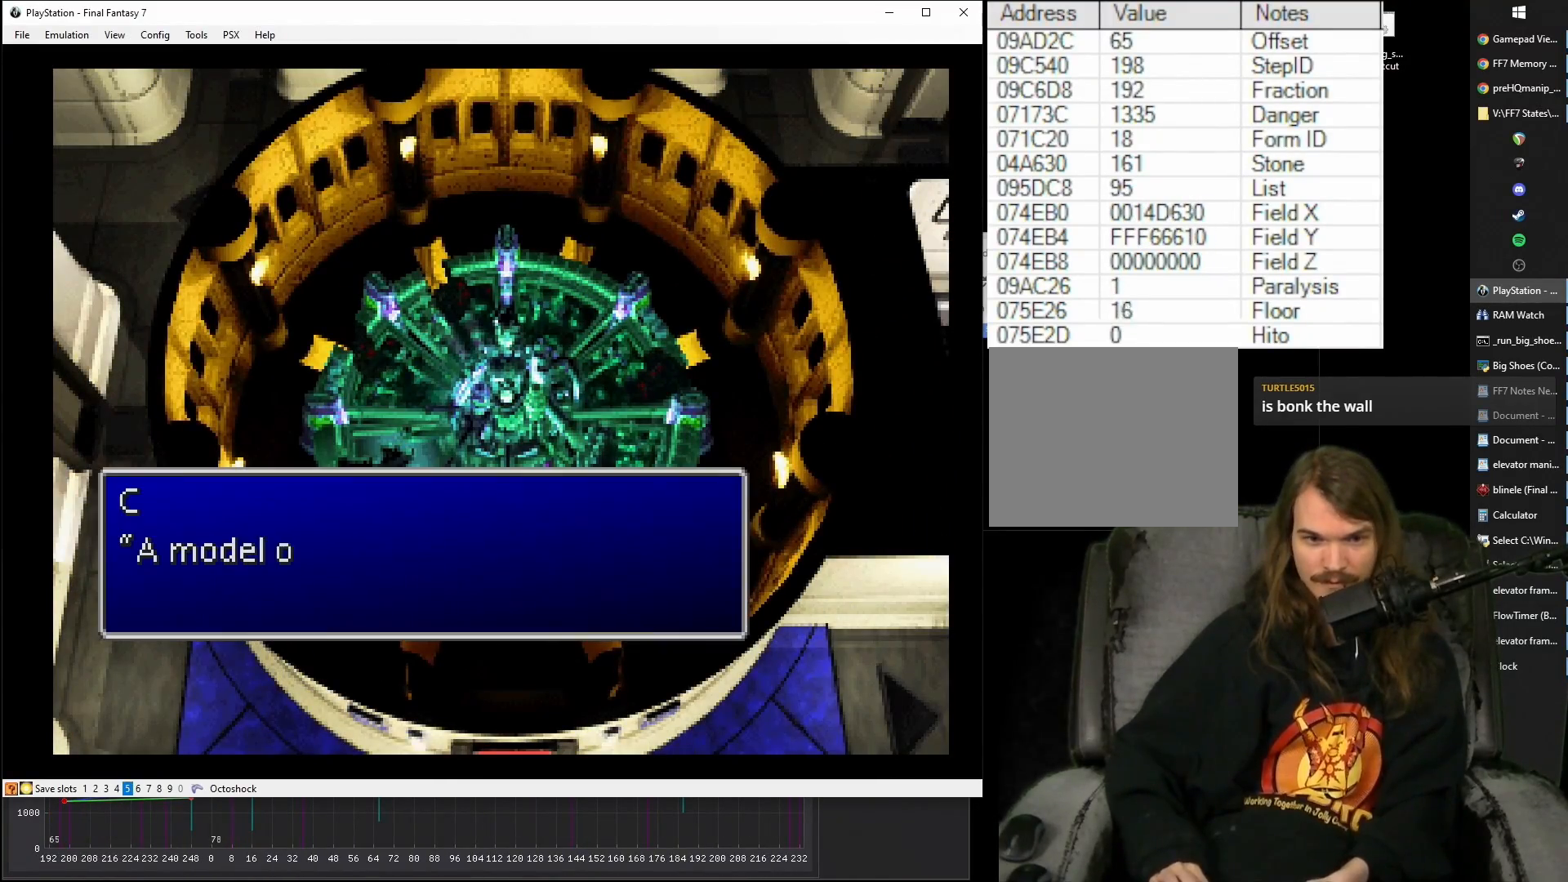
{"buttons": ["CROSS"], "events": [[50, "CIRCLE", "up"], [117, "CIRCLE", "down"], [183, "CIRCLE", "up"], [250, "CIRCLE", "down"], [300, "CIRCLE", "up"], [383, "CIRCLE", "down"], [417, "CIRCLE", "up"]]}
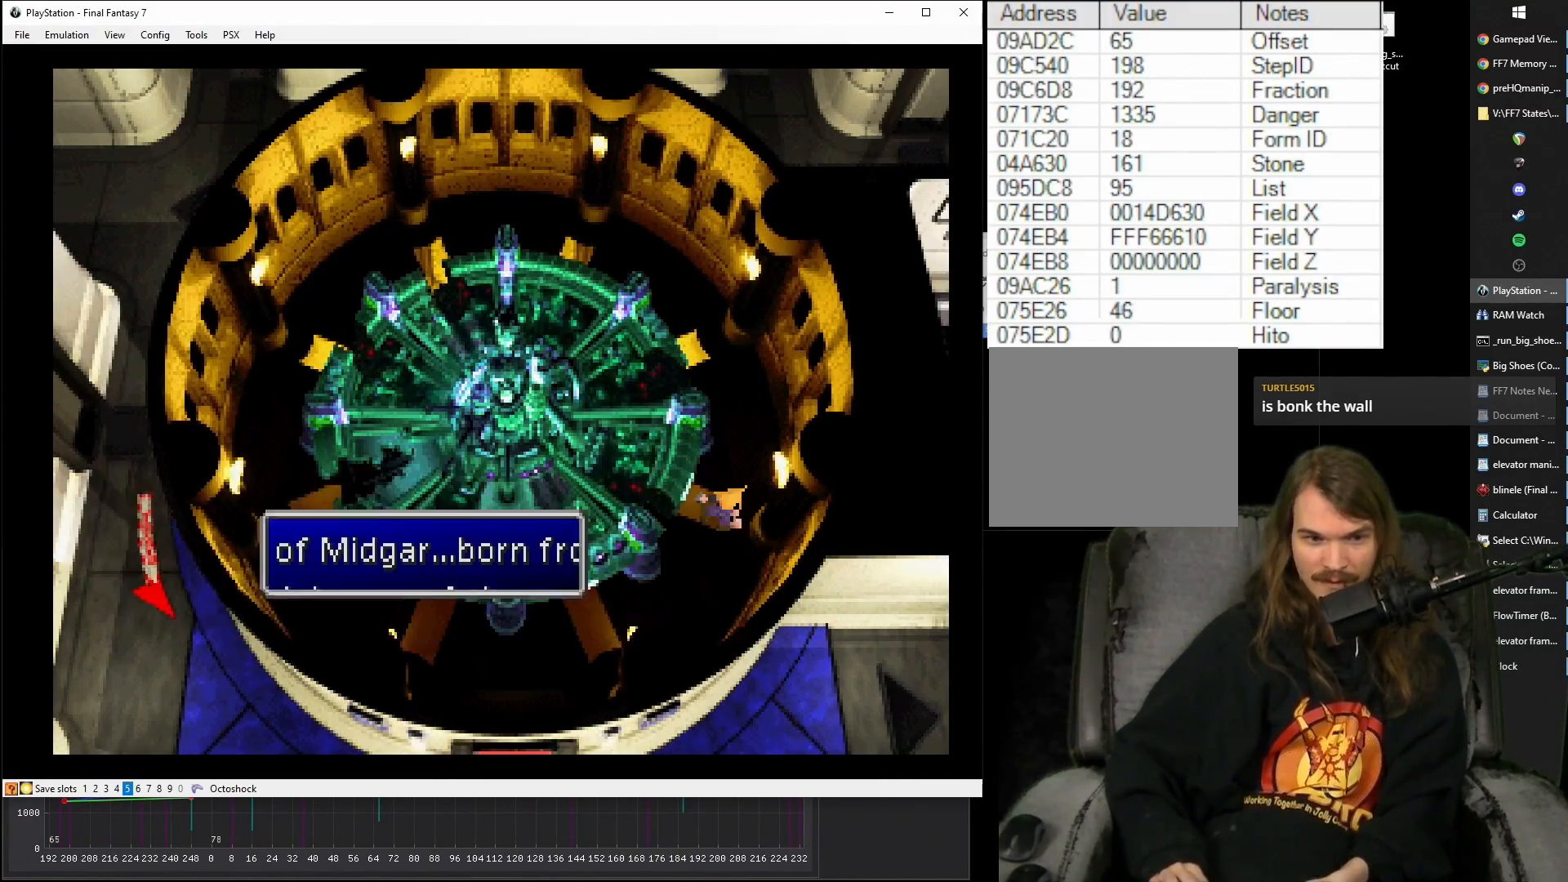
{"buttons": ["CROSS"], "events": [[17, "CIRCLE", "down"], [50, "CIRCLE", "up"], [117, "CIRCLE", "down"], [183, "CIRCLE", "up"], [267, "CIRCLE", "down"], [333, "CIRCLE", "up"], [417, "CIRCLE", "down"], [467, "CIRCLE", "up"]]}
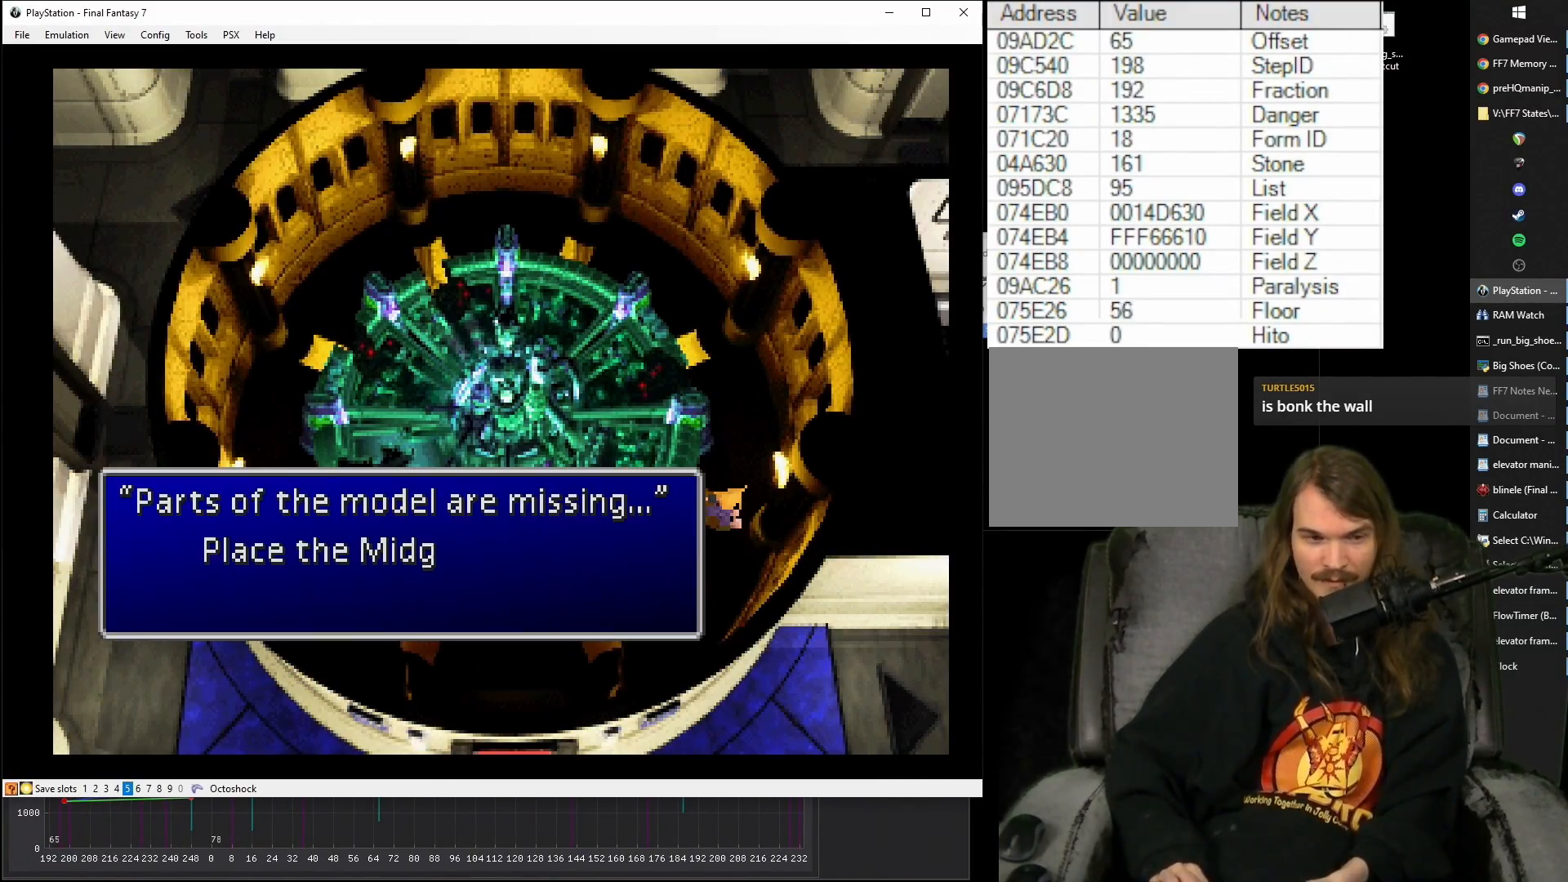
{"buttons": ["CROSS", "CIRCLE"], "events": [[50, "CIRCLE", "down"], [117, "CIRCLE", "up"], [183, "CIRCLE", "down"], [250, "CIRCLE", "up"], [333, "CIRCLE", "down"], [383, "CIRCLE", "up"], [467, "CIRCLE", "down"]]}
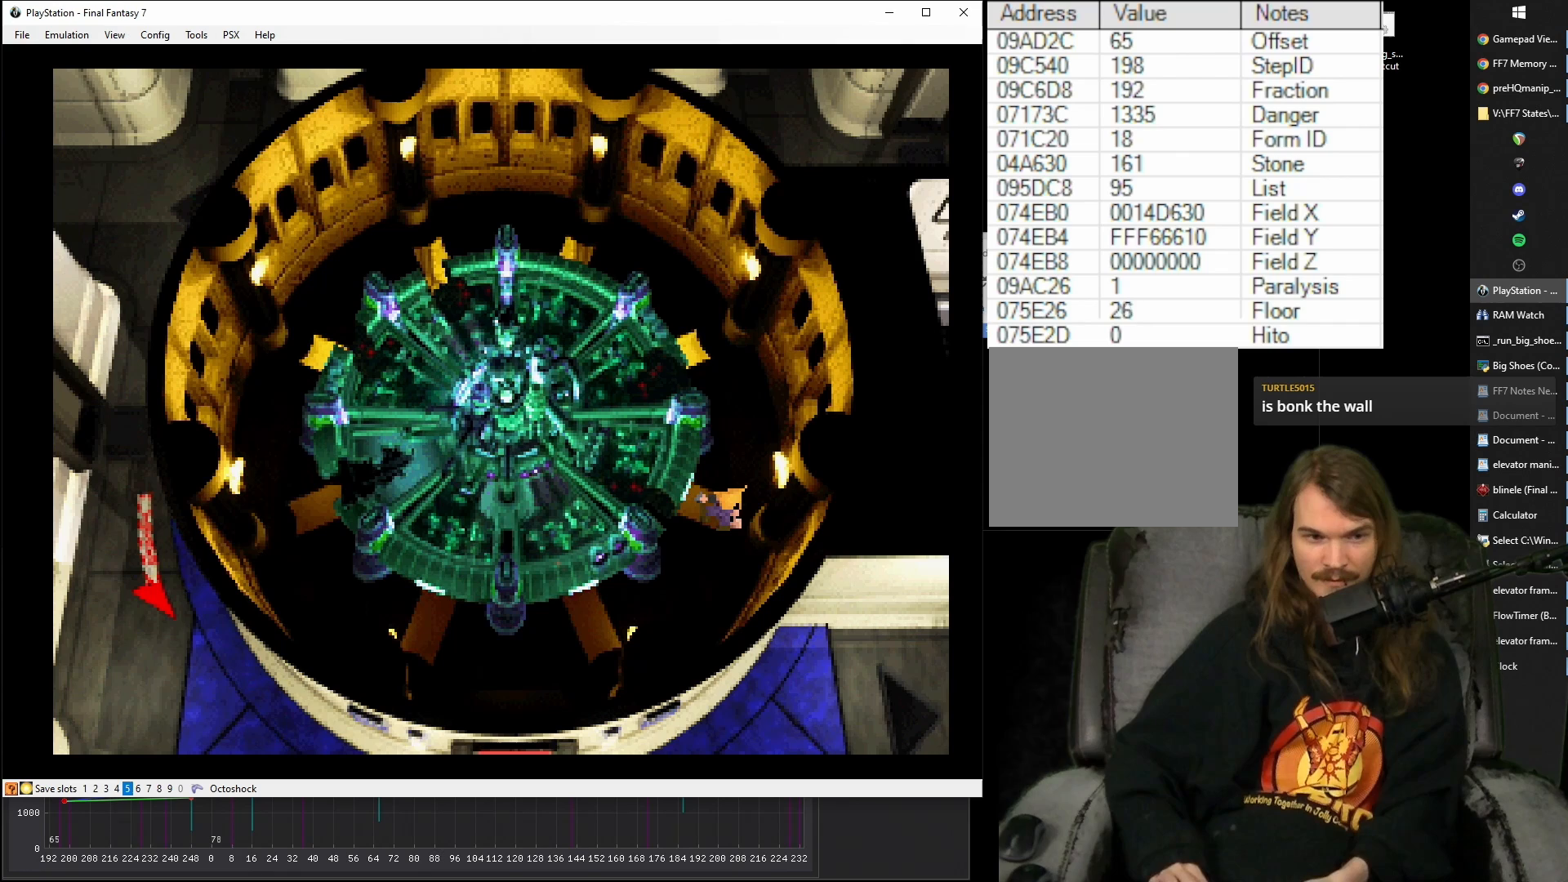
{"buttons": ["CROSS", "DPAD_DOWN", "DPAD_LEFT"], "events": [[83, "CIRCLE", "up"], [167, "DPAD_LEFT", "down"], [217, "DPAD_DOWN", "down"]]}
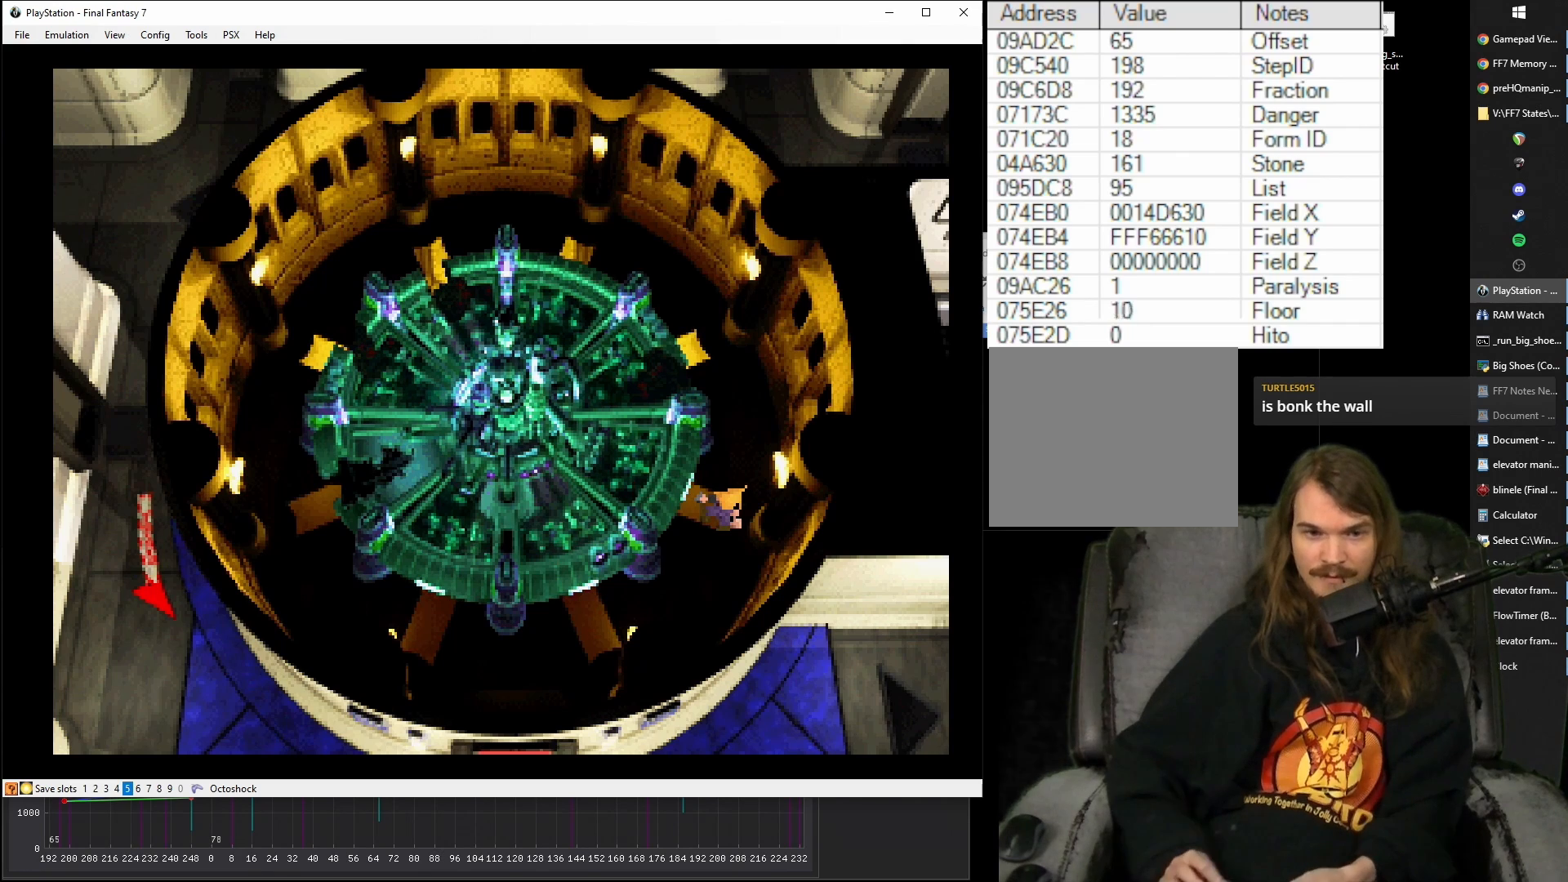
{"buttons": ["CROSS", "DPAD_DOWN", "DPAD_LEFT"], "events": [[83, "CROSS", "up"], [133, "CROSS", "down"]]}
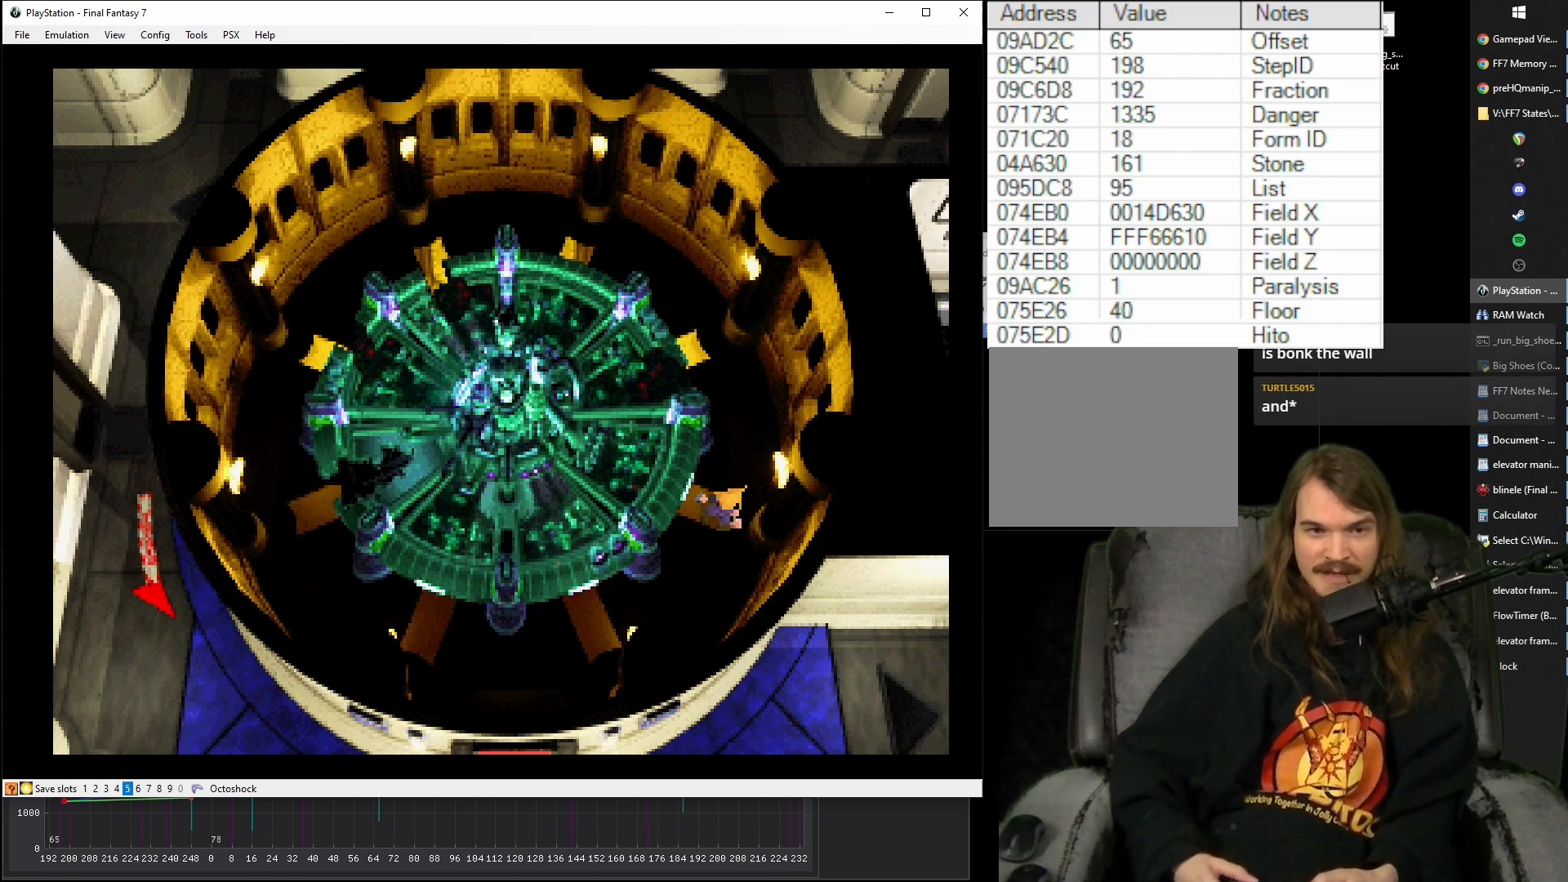
{"buttons": ["CROSS", "DPAD_DOWN", "DPAD_LEFT"], "events": []}
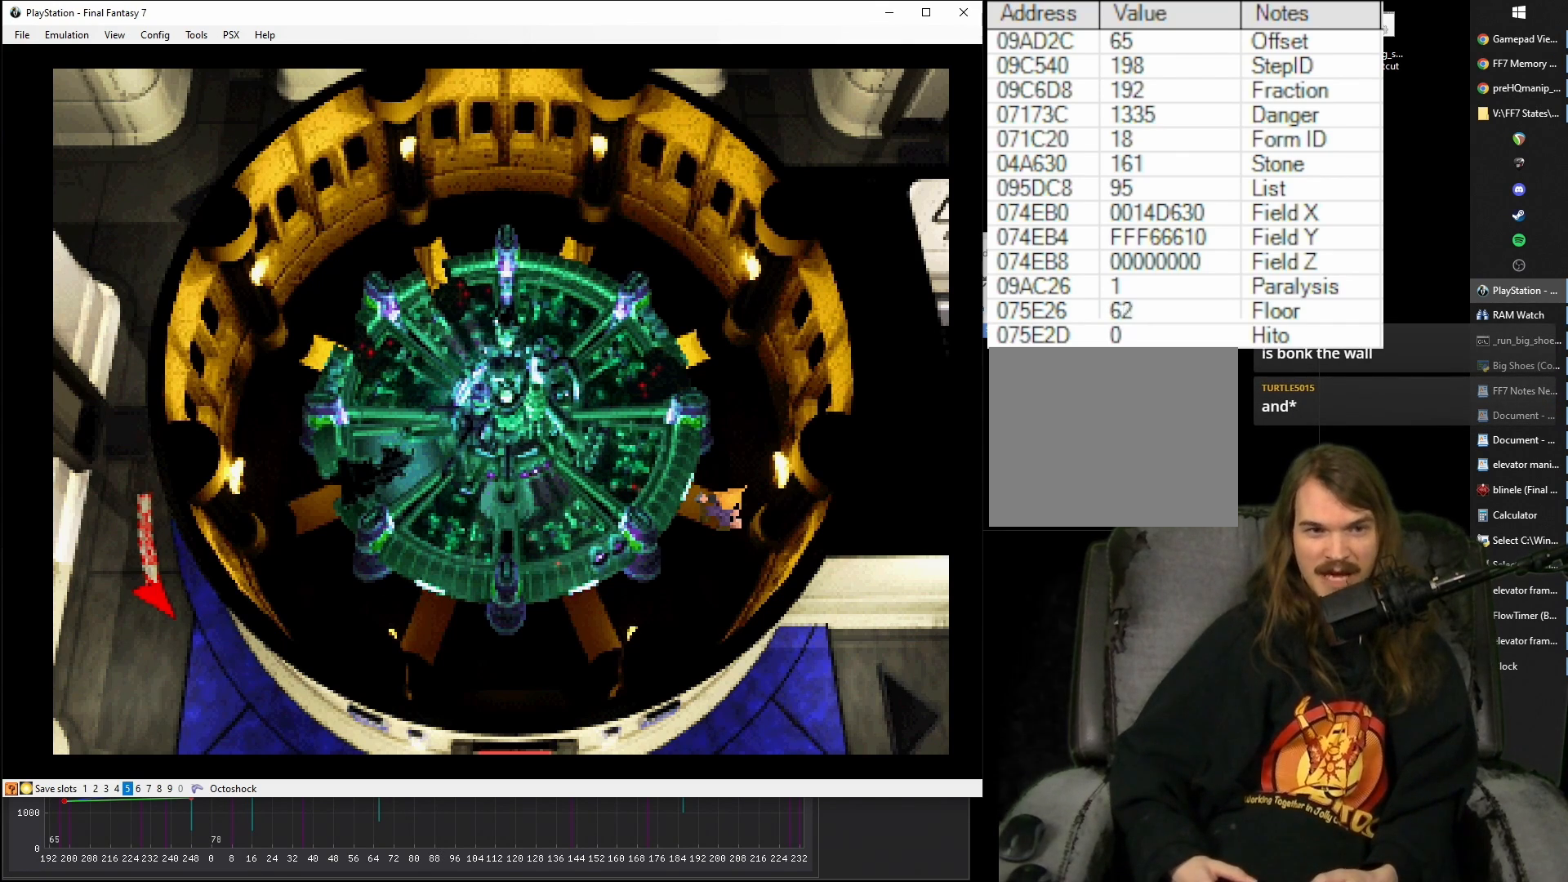
{"buttons": ["CROSS", "DPAD_DOWN", "DPAD_LEFT"], "events": []}
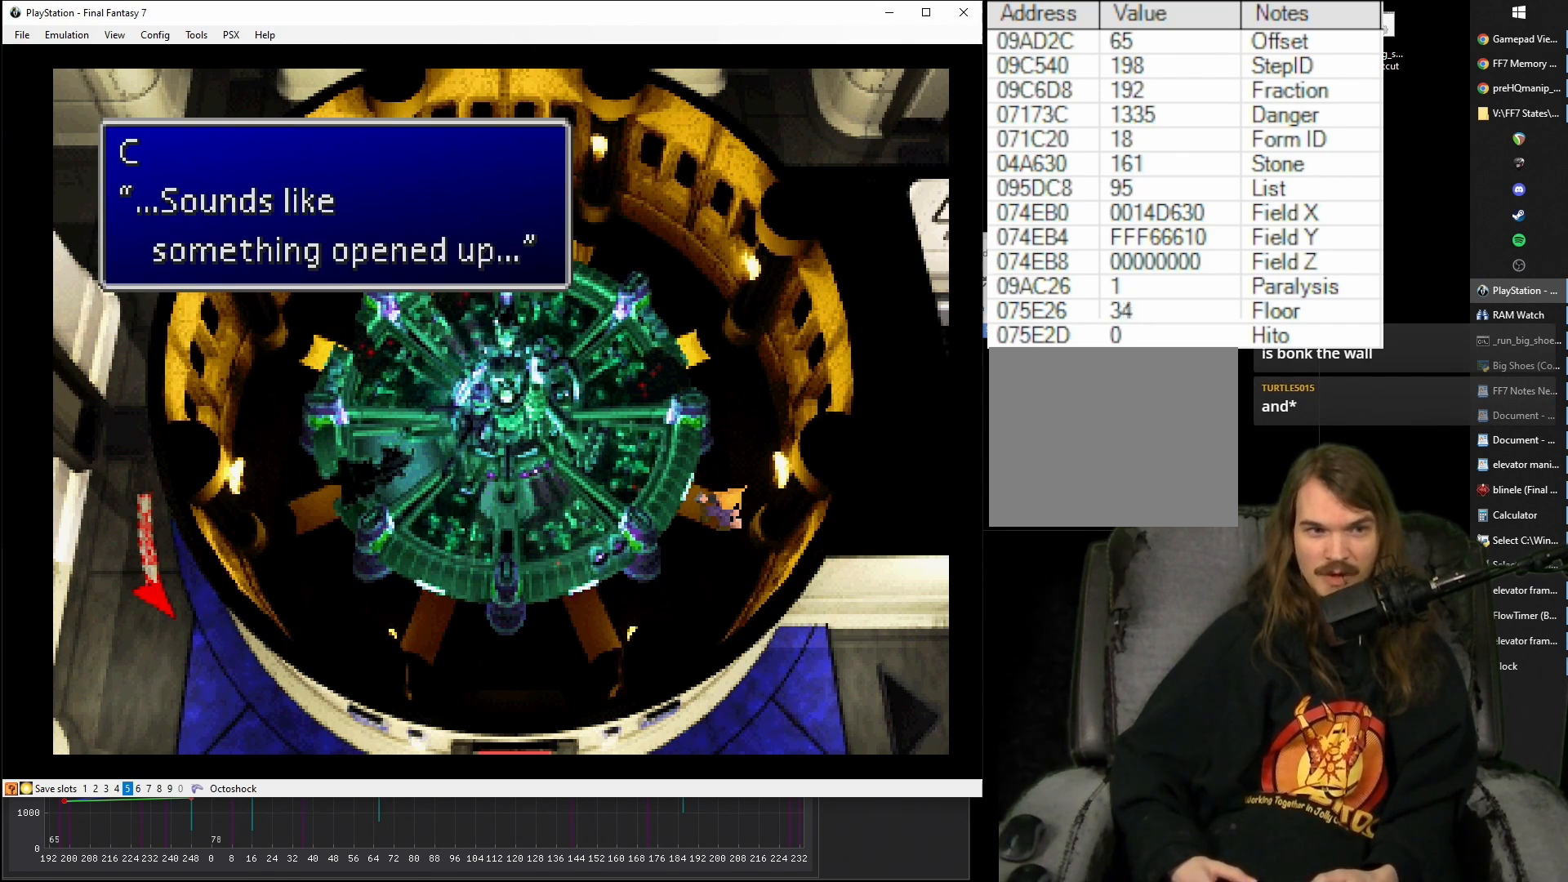
{"buttons": ["CROSS", "DPAD_DOWN", "DPAD_LEFT"], "events": [[50, "CIRCLE", "down"], [200, "CIRCLE", "up"]]}
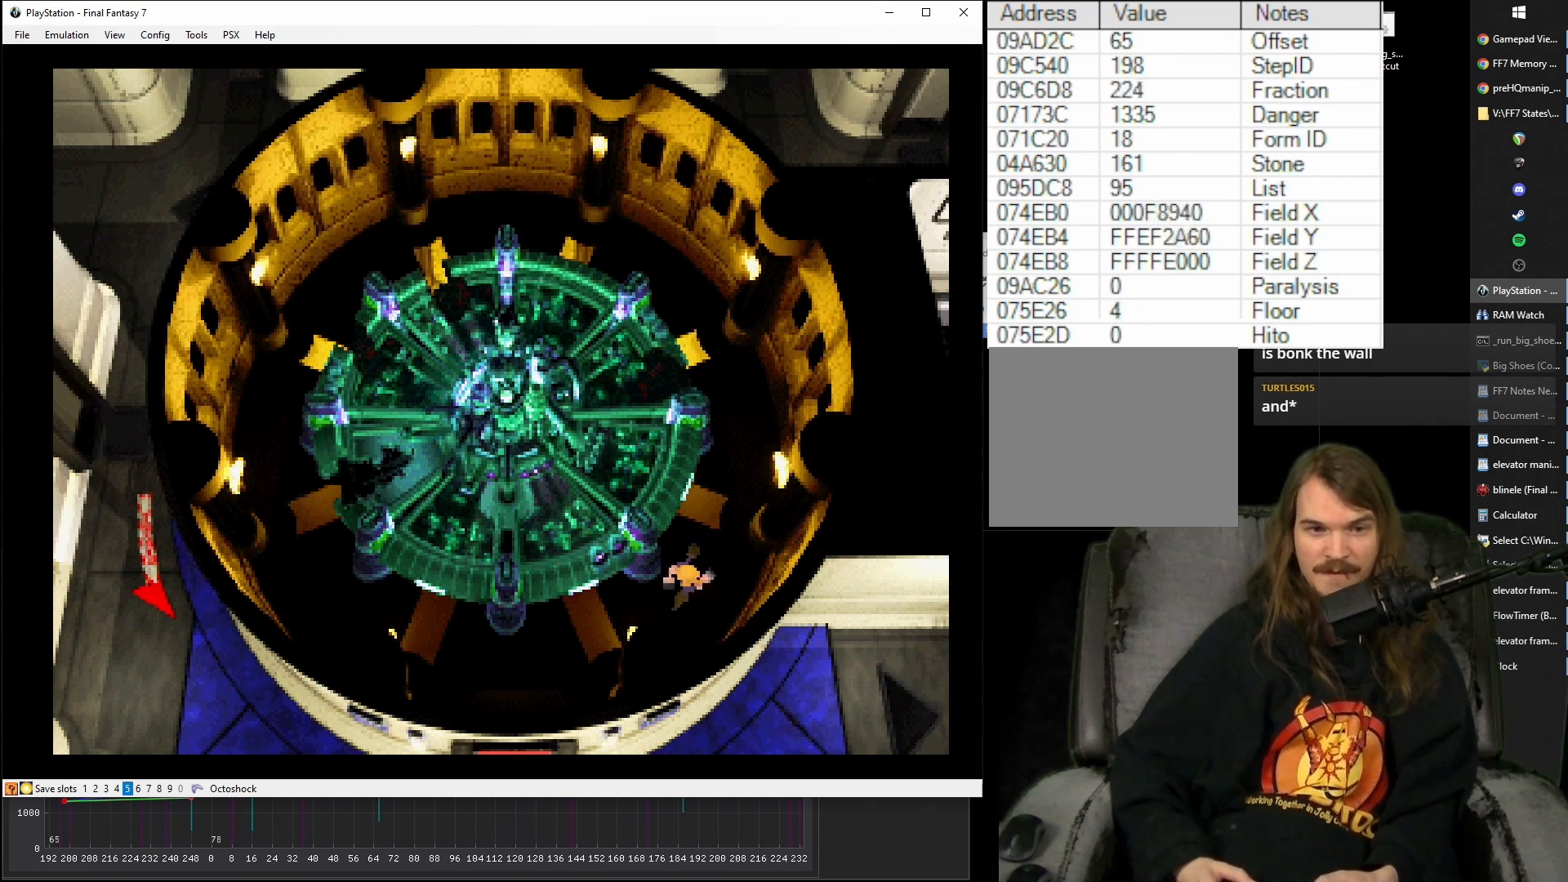
{"buttons": ["CROSS", "DPAD_DOWN", "DPAD_LEFT"], "events": []}
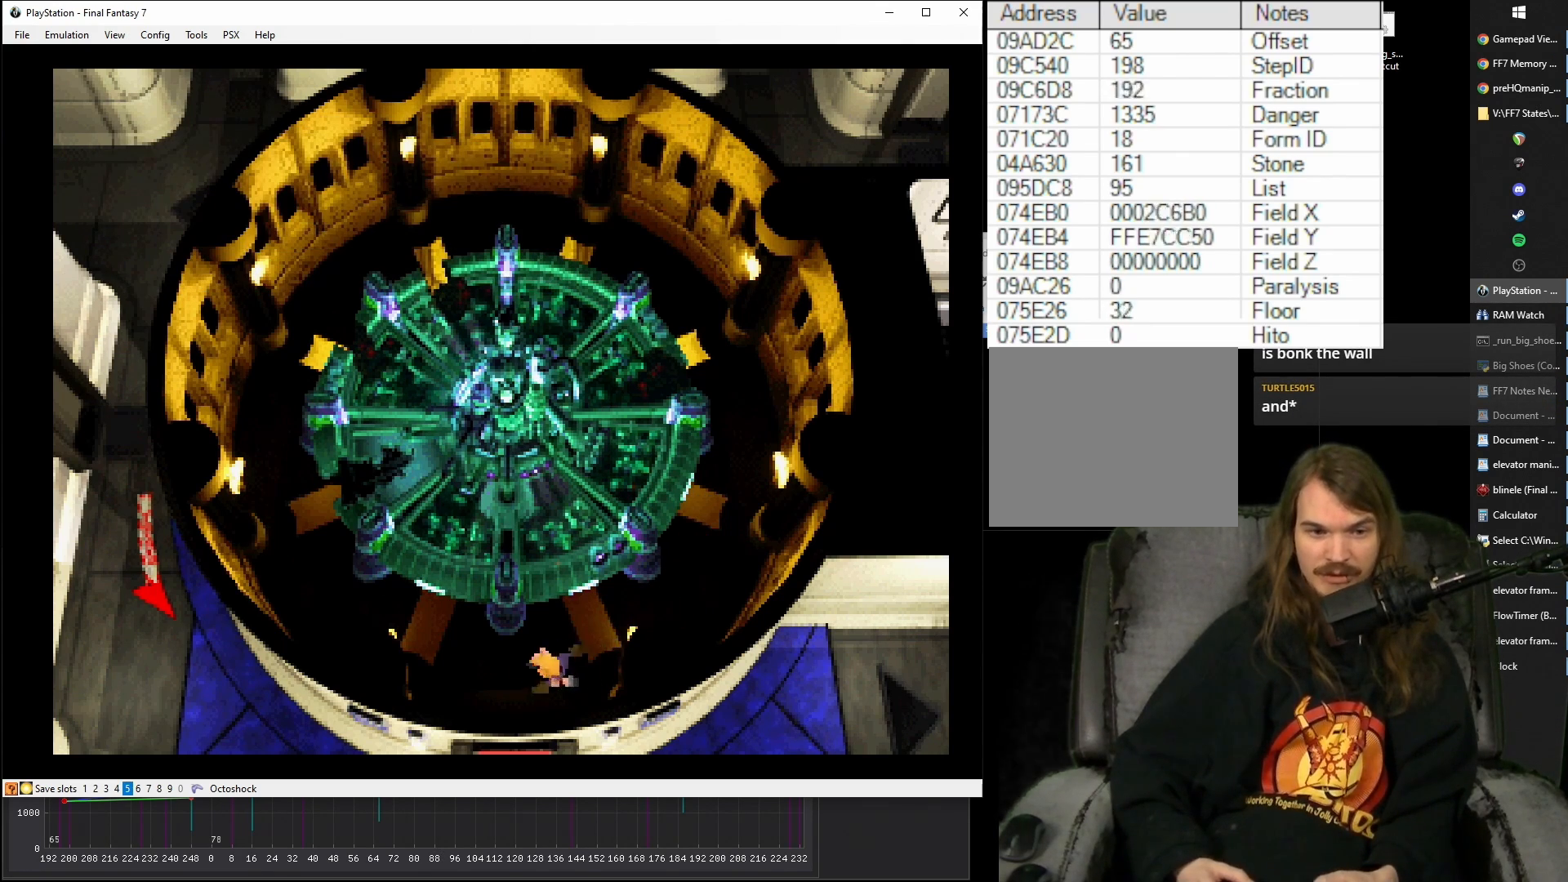
{"buttons": ["CROSS"], "events": [[50, "DPAD_LEFT", "up"], [483, "DPAD_DOWN", "up"]]}
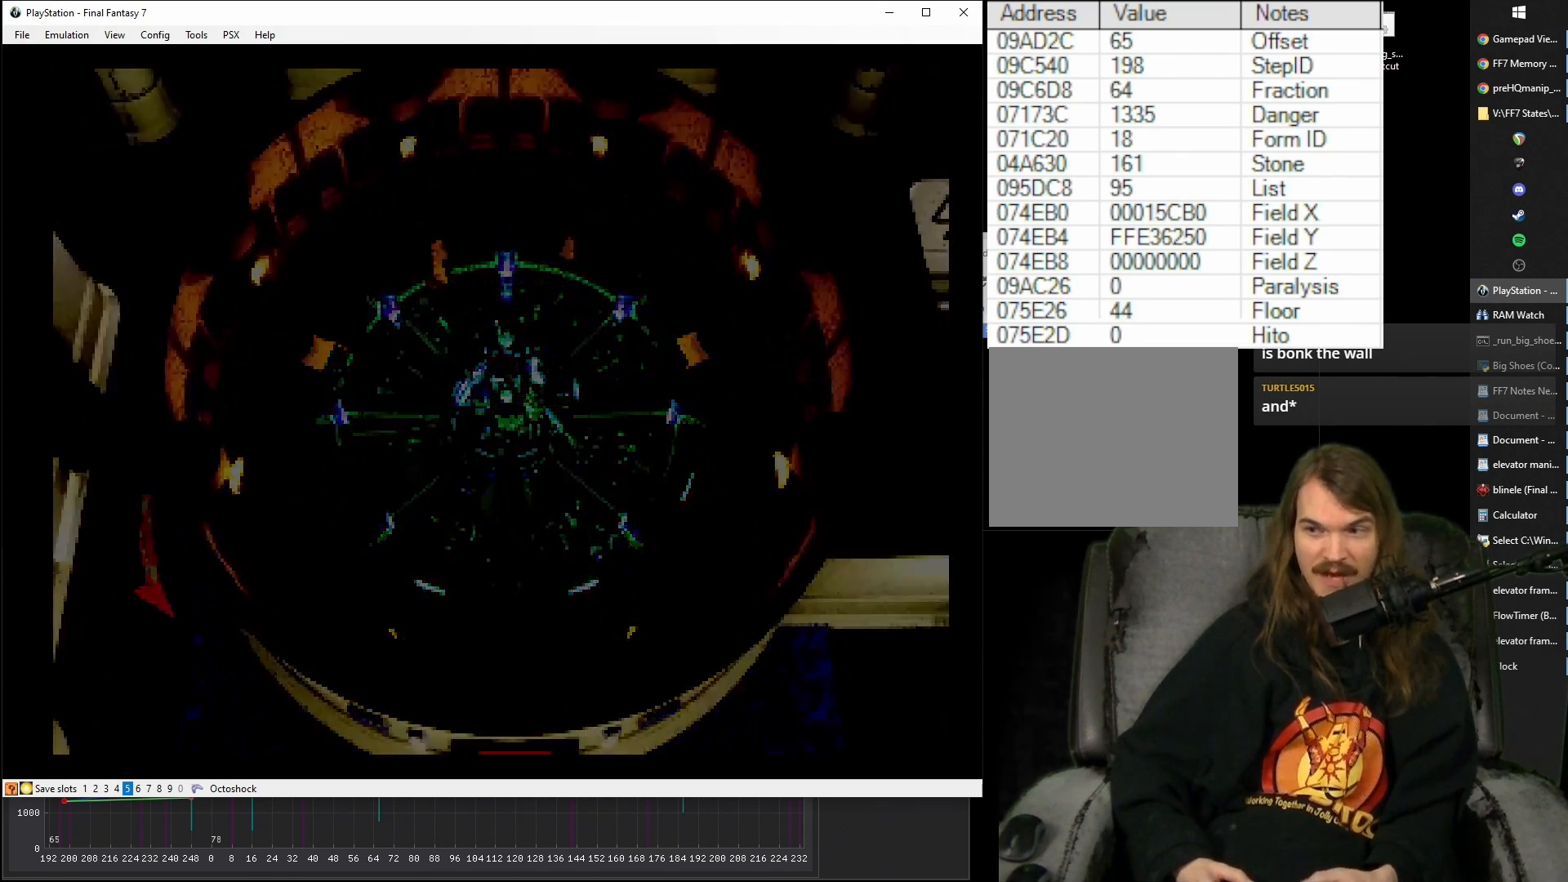
{"buttons": ["CROSS"], "events": []}
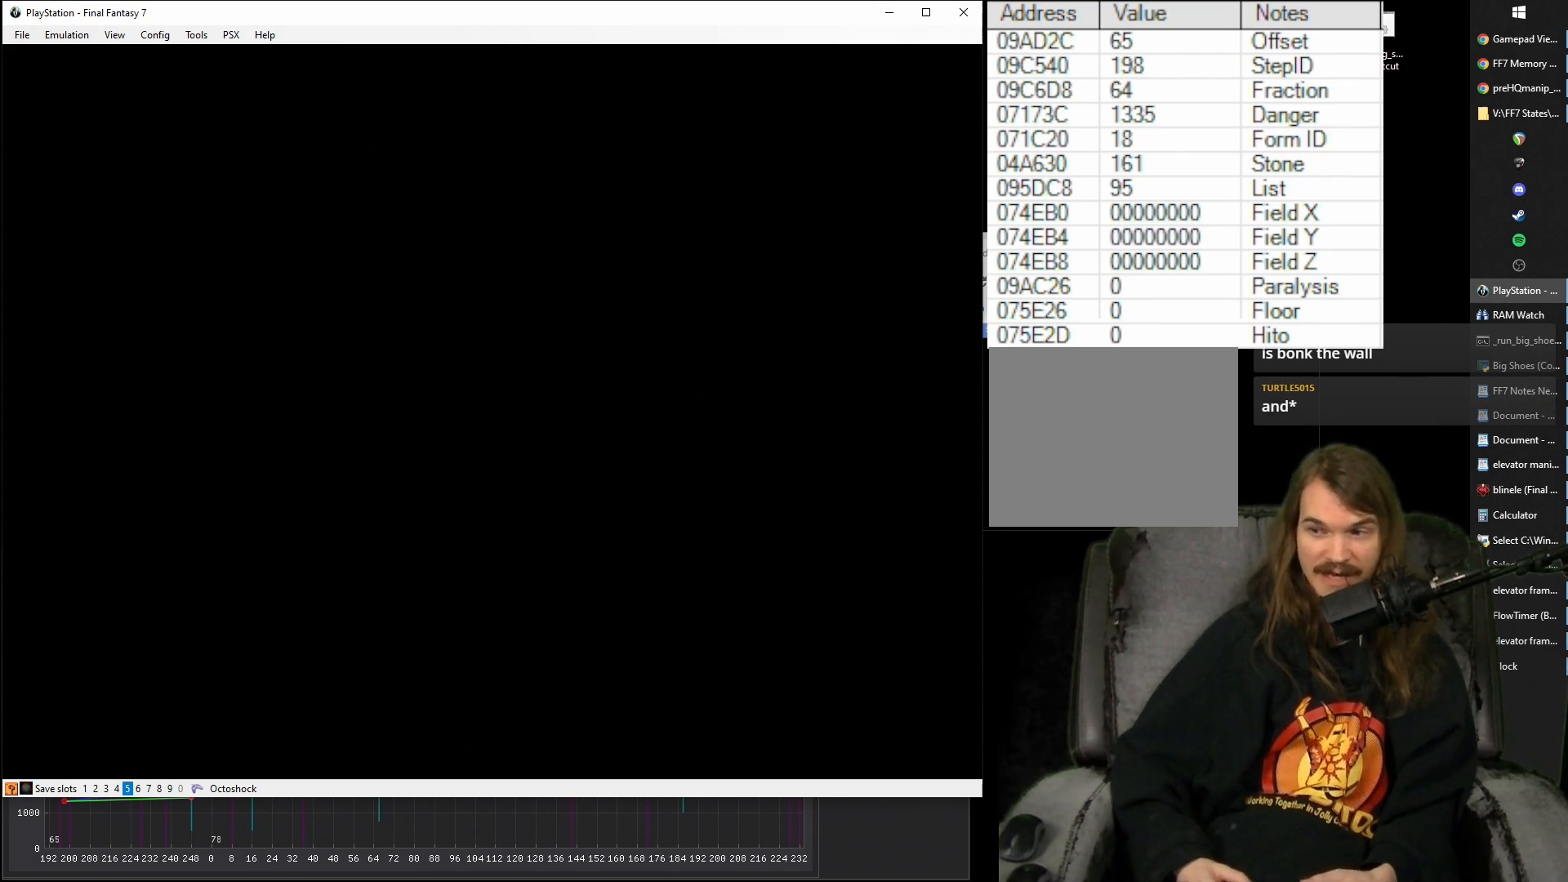
{"buttons": ["CROSS"], "events": []}
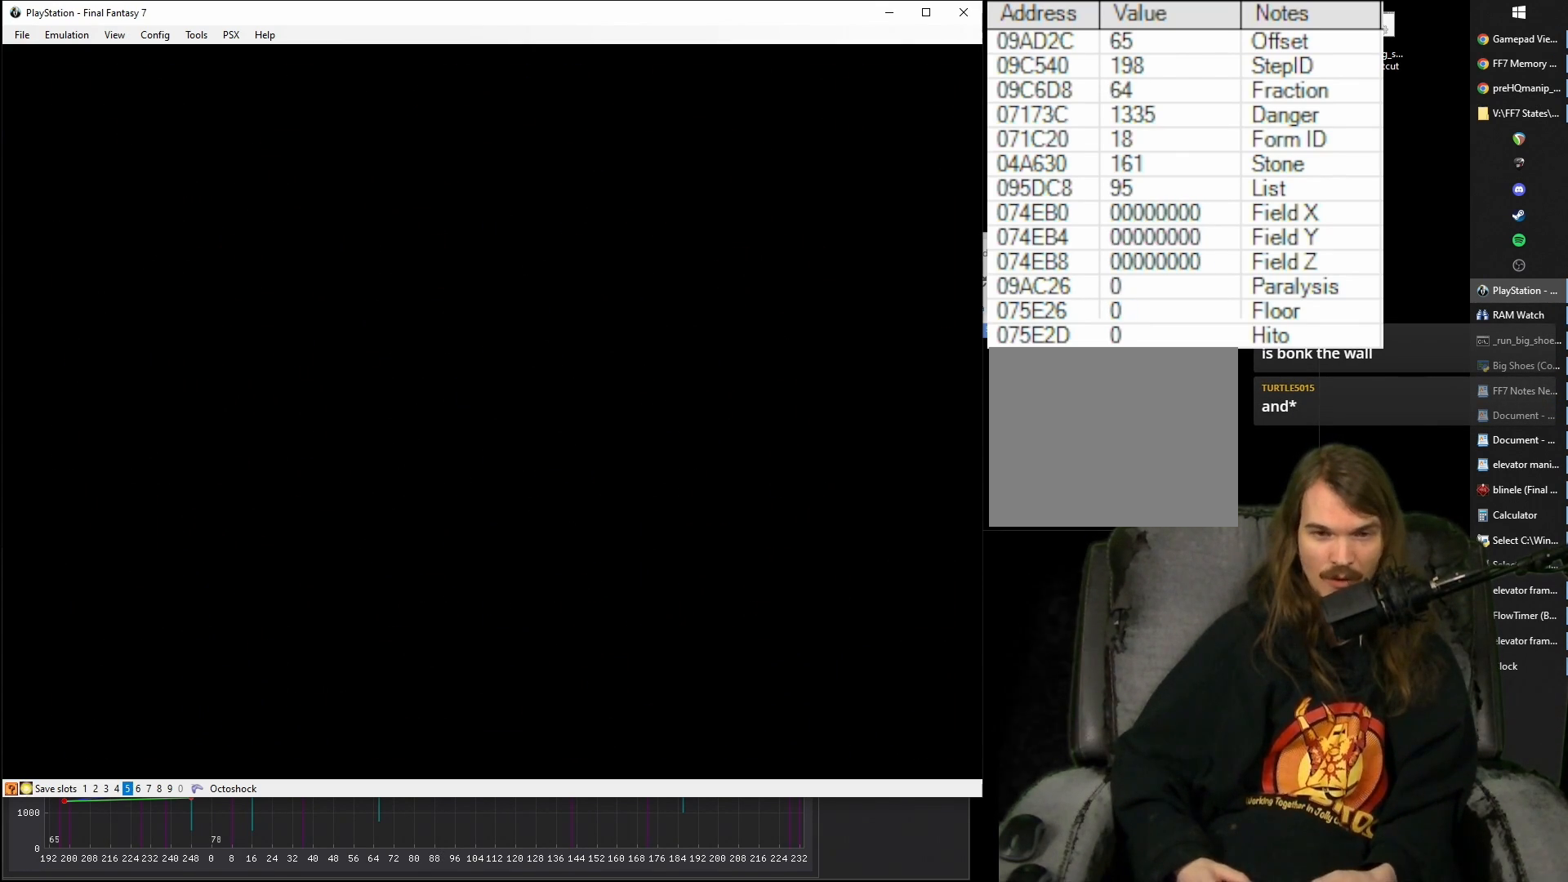
{"buttons": ["CROSS"], "events": []}
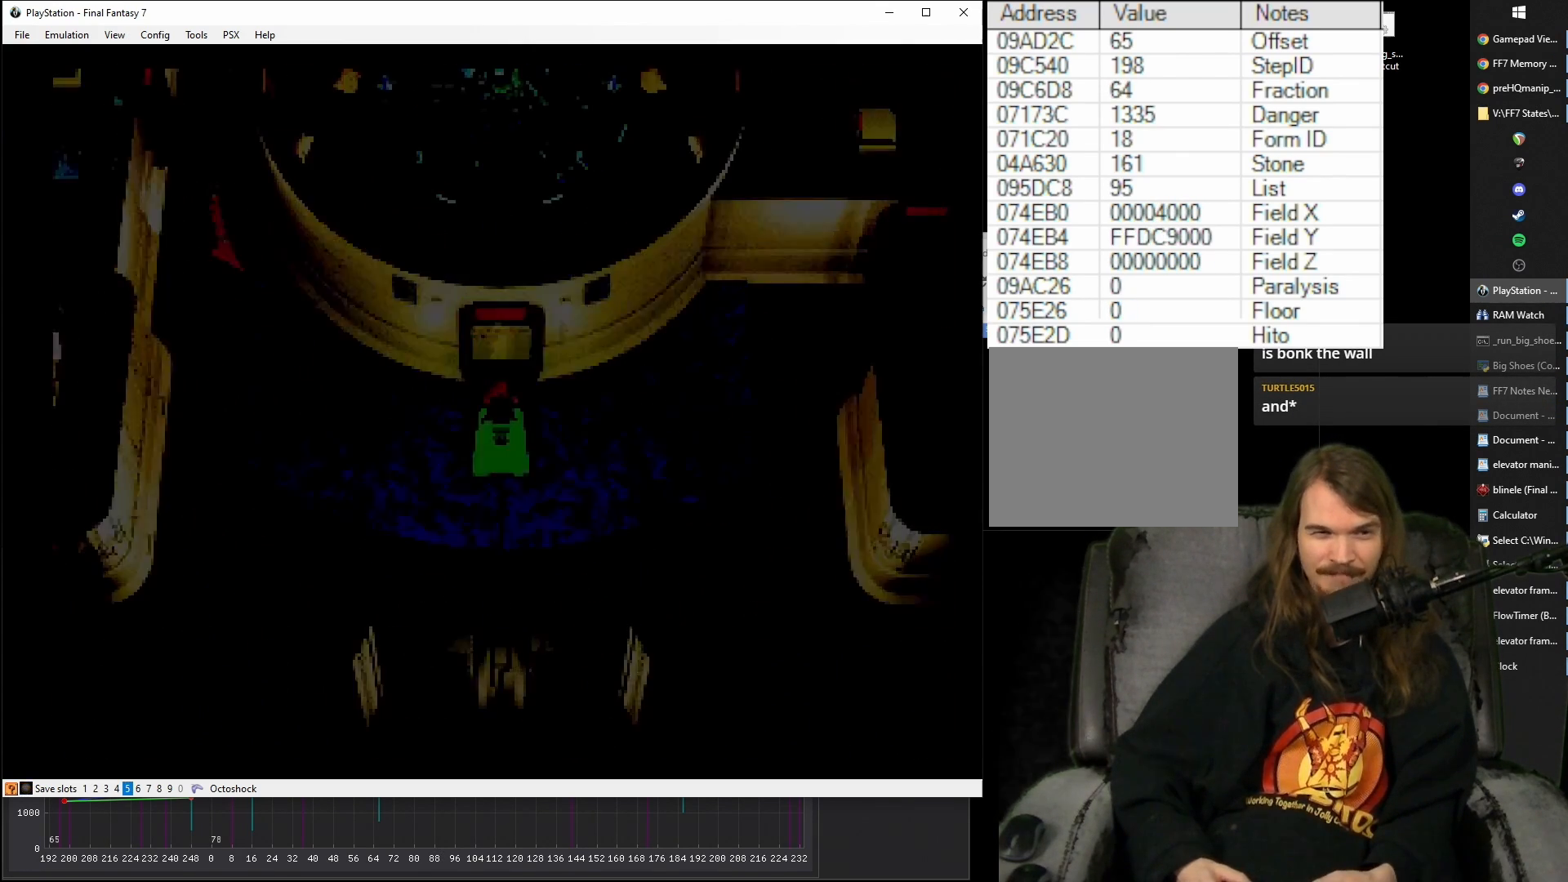
{"buttons": ["CROSS"], "events": []}
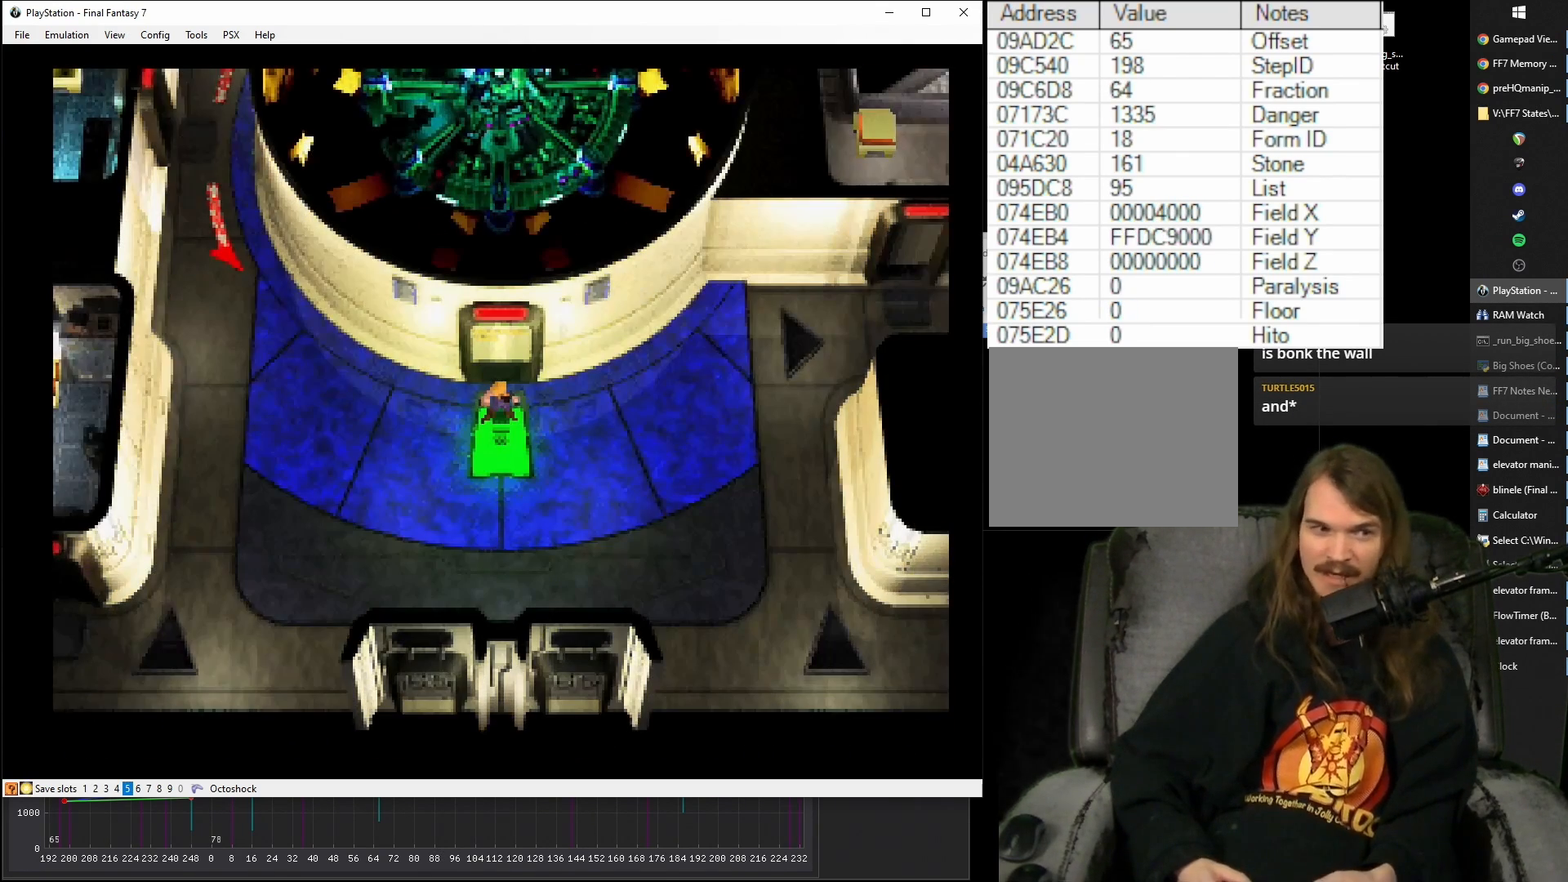
{"buttons": ["CROSS"], "events": []}
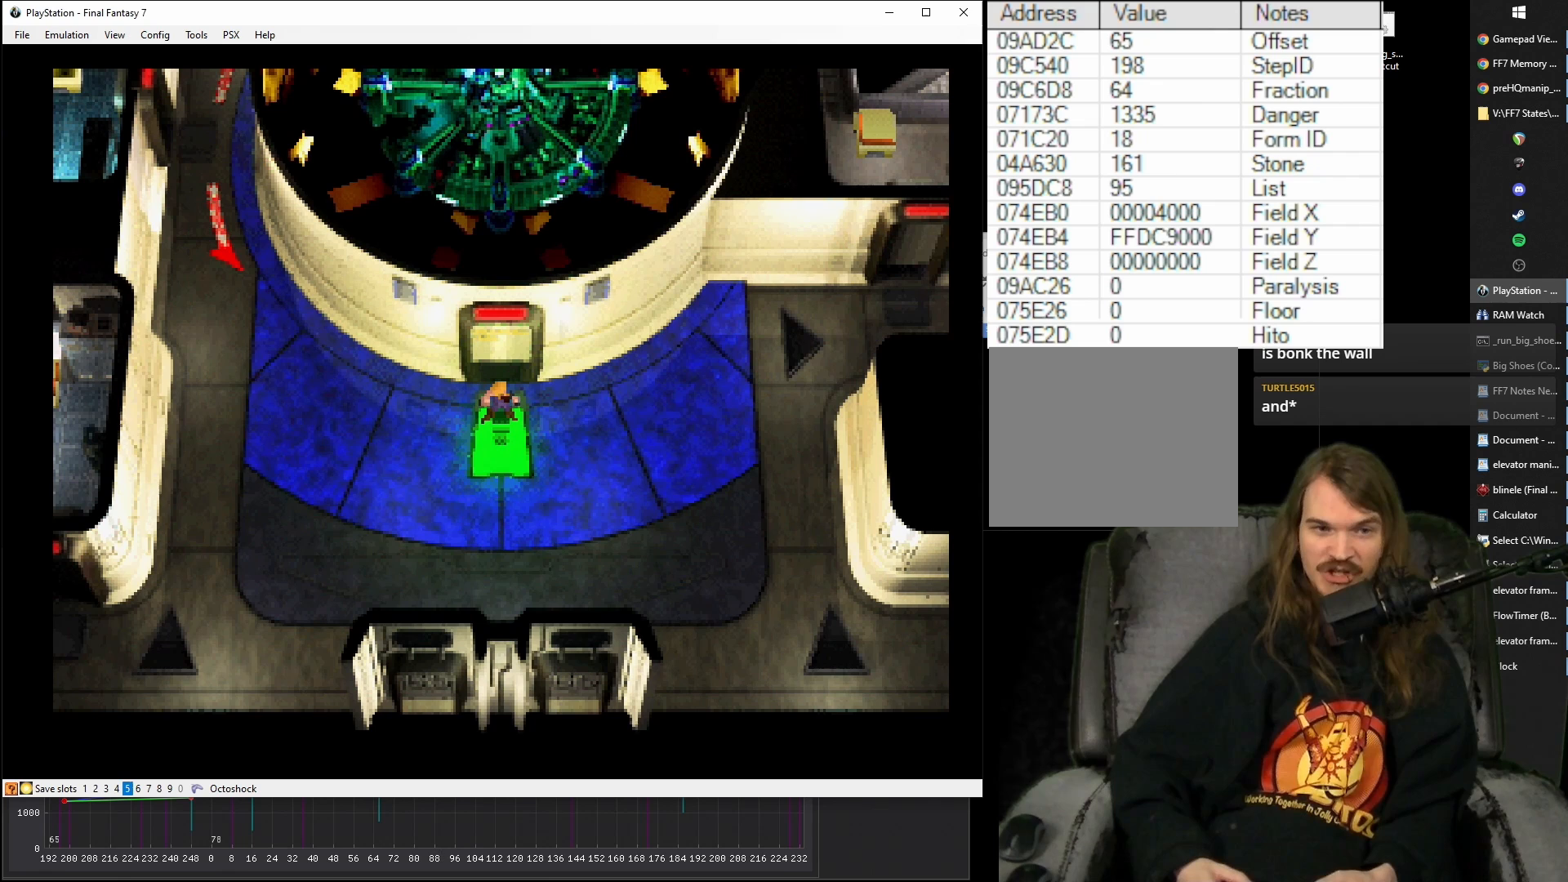
{"buttons": ["CROSS", "DPAD_DOWN", "DPAD_LEFT"], "events": [[350, "DPAD_LEFT", "down"], [383, "DPAD_DOWN", "down"]]}
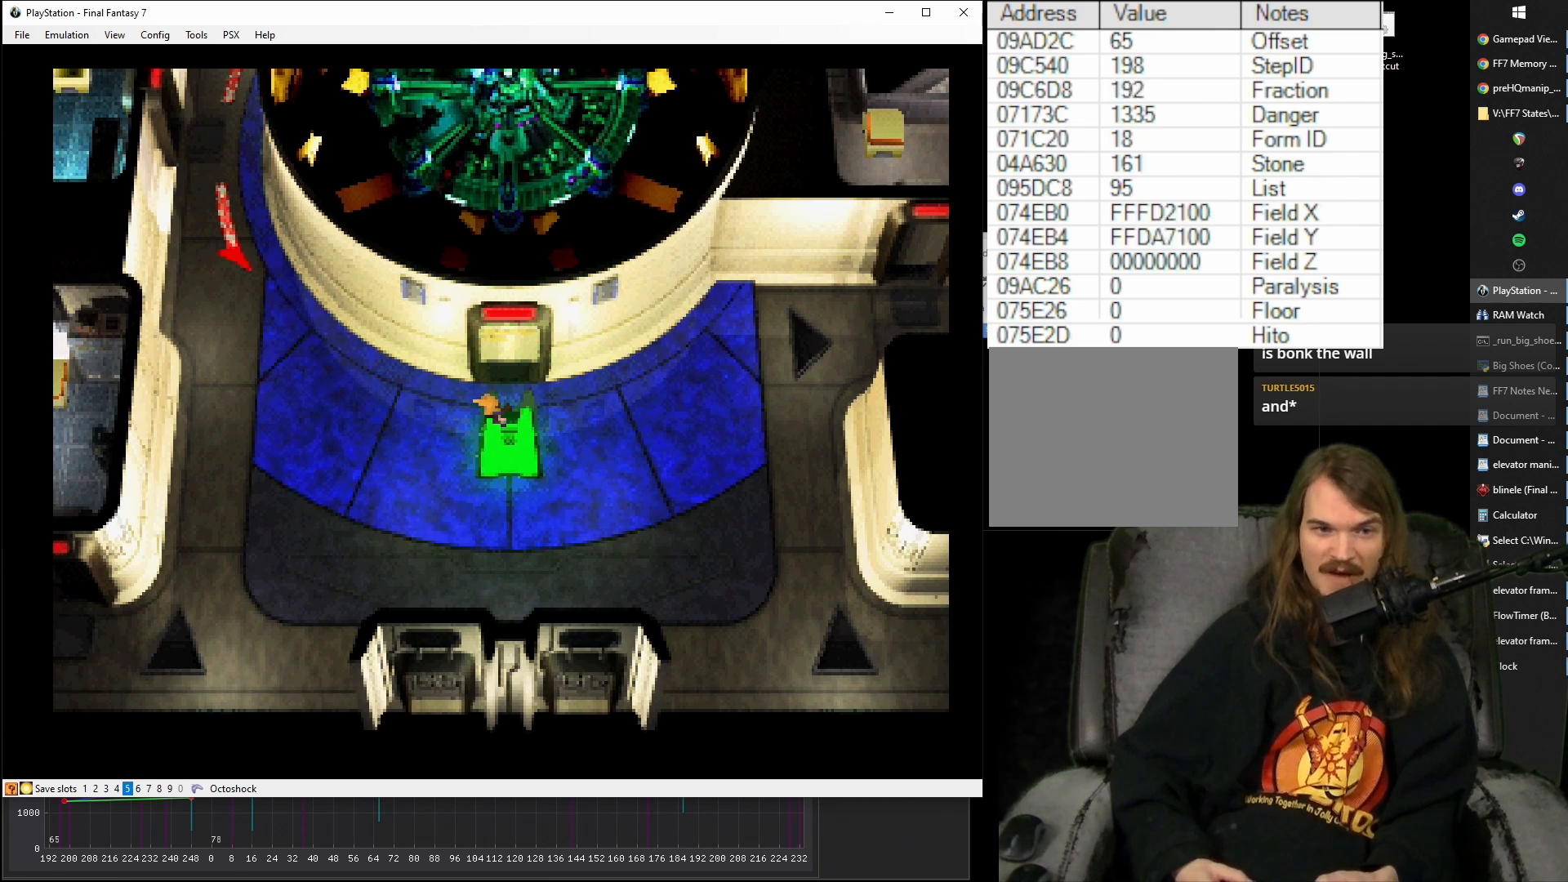
{"buttons": ["CROSS", "DPAD_DOWN", "DPAD_LEFT"], "events": []}
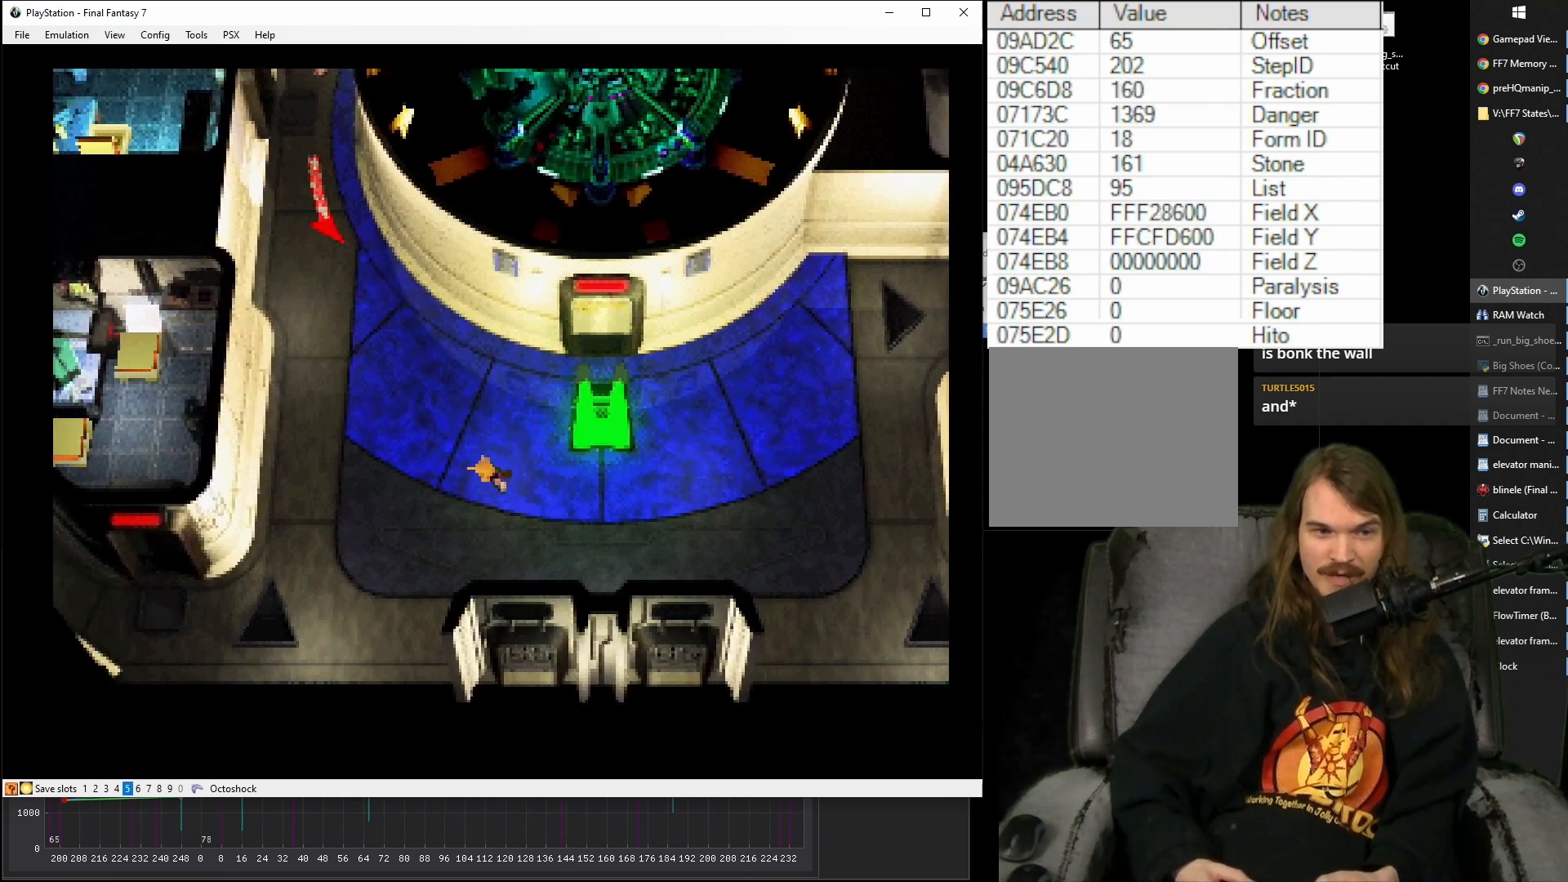
{"buttons": ["CROSS"], "events": [[317, "DPAD_DOWN", "up"], [450, "DPAD_LEFT", "up"]]}
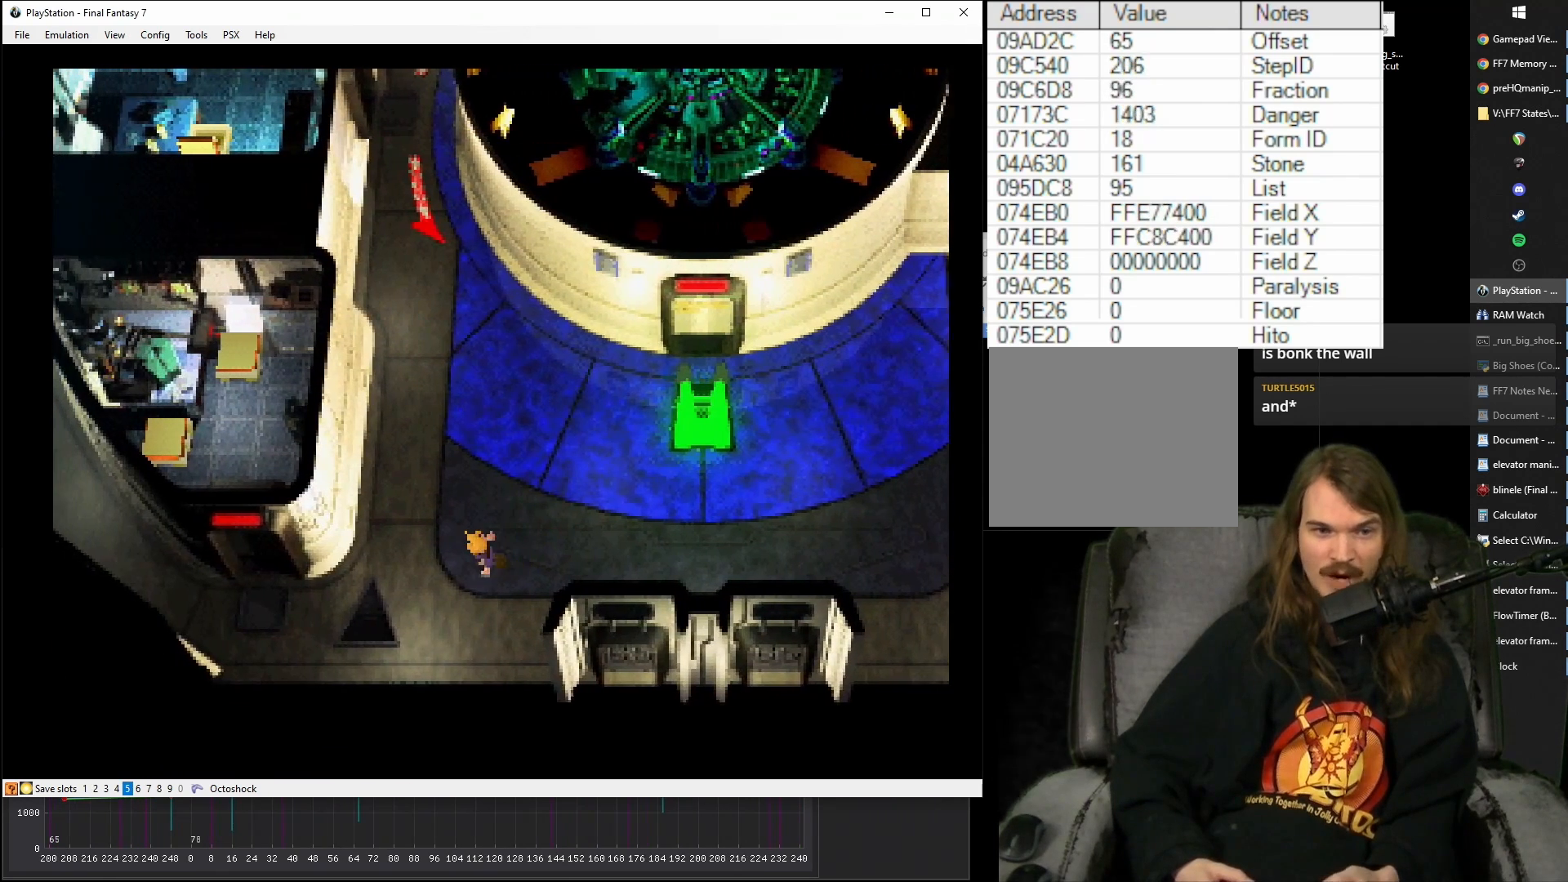
{"buttons": [], "events": [[317, "CROSS", "up"]]}